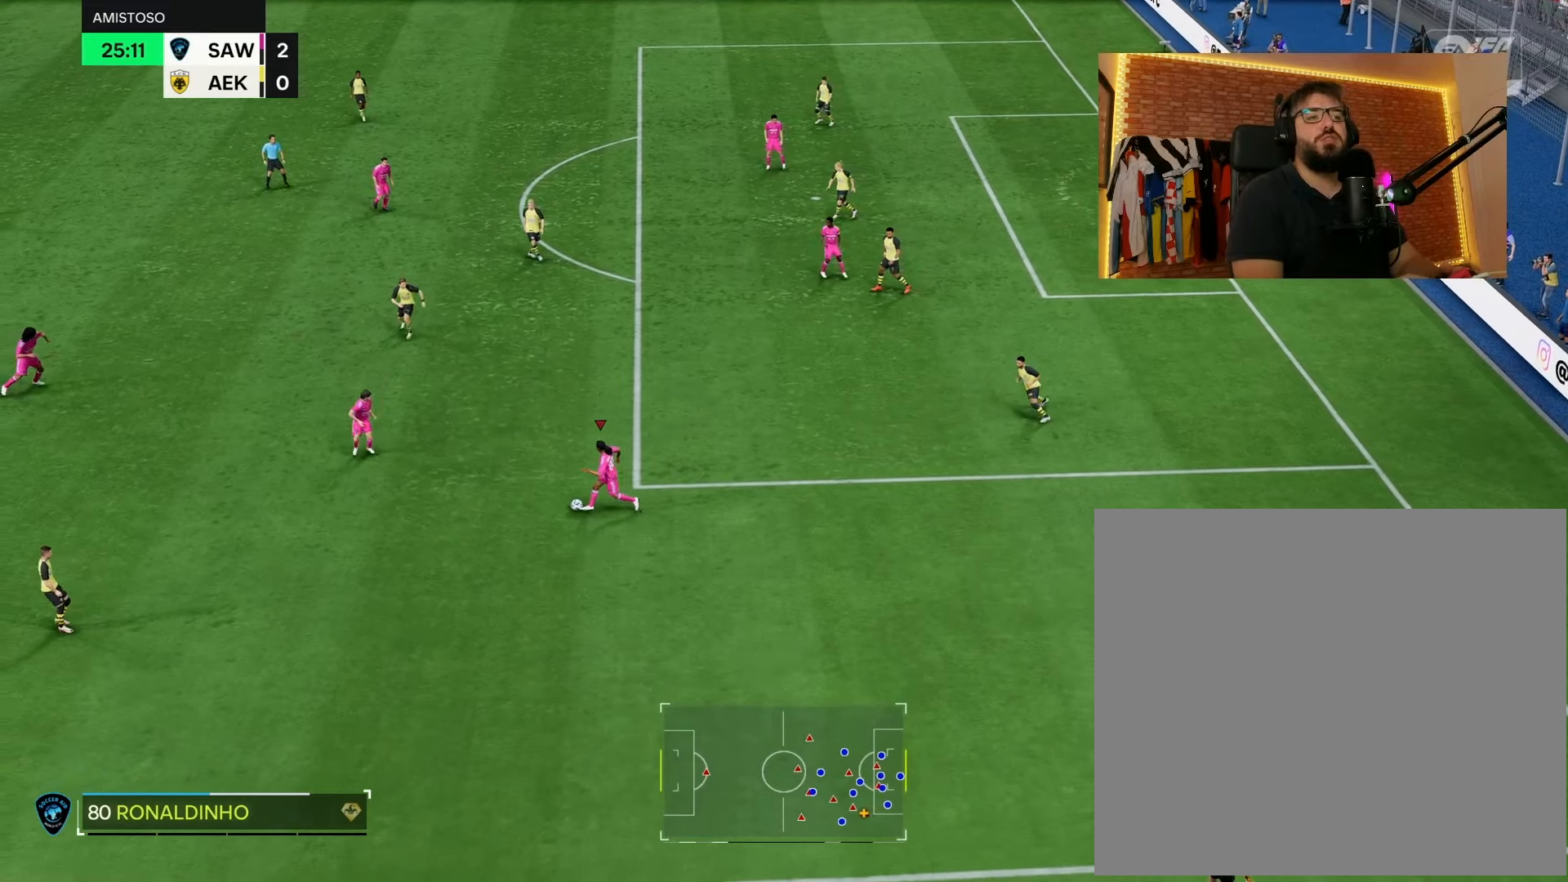
Gameplay with a controller (PlayStation layout); each line is a JSON object with the inputs held at the frame after it. "events" lists button and stick changes between this image and that frame as [ms after this image, input, new state], when the widget could be followed in between.
{"buttons": [], "left_stick": "left", "right_stick": "center", "events": [[117, "left_stick", "left"]]}
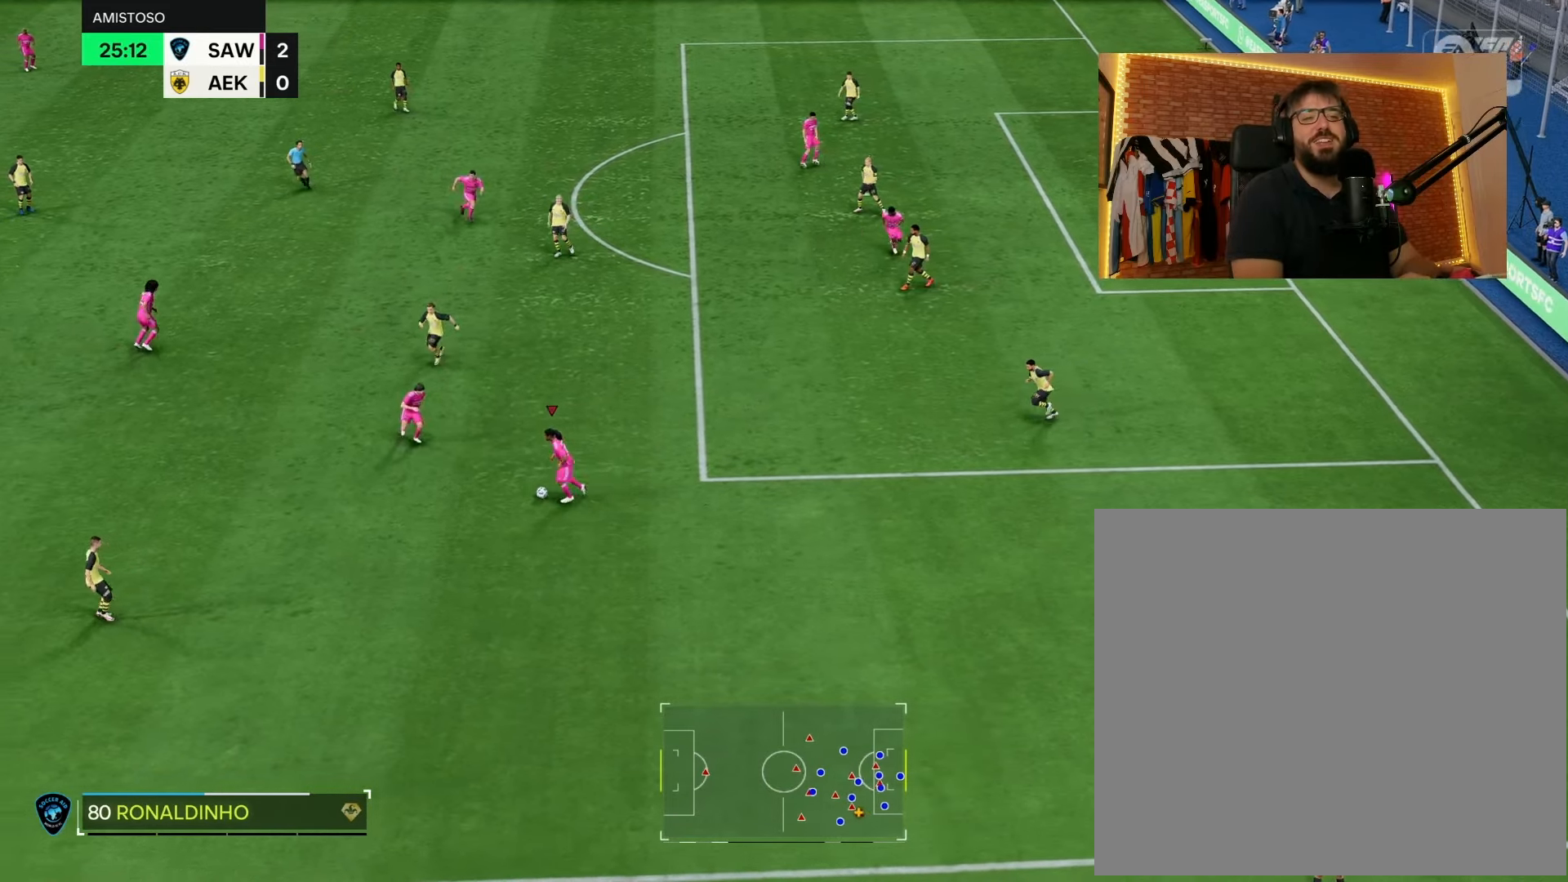
{"buttons": [], "left_stick": "center", "right_stick": "center", "events": [[383, "left_stick", "center"]]}
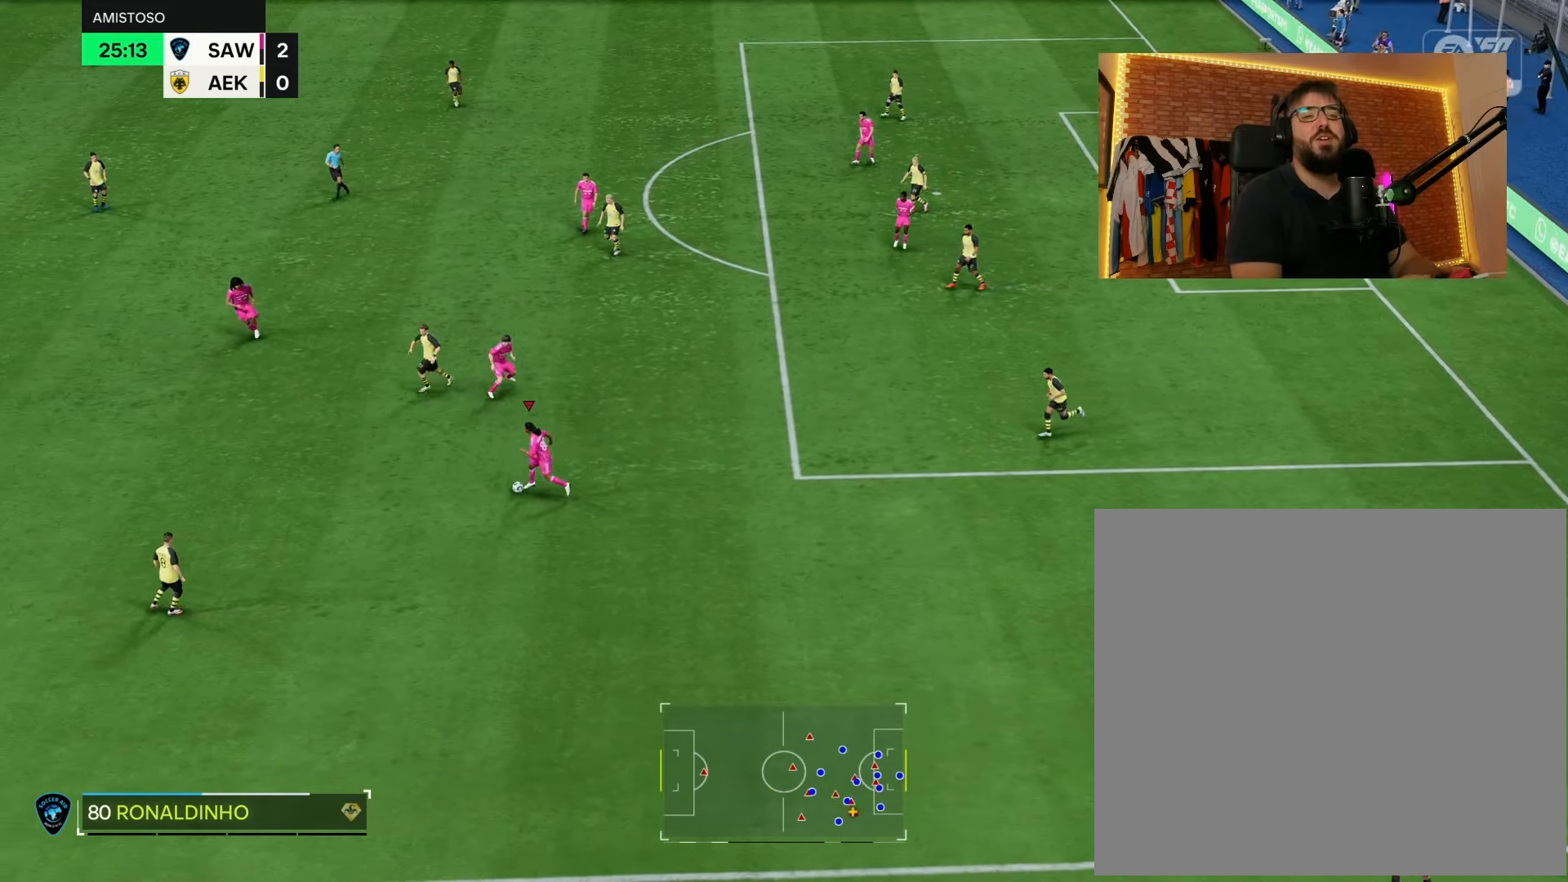
{"buttons": [], "left_stick": "center", "right_stick": "center", "events": []}
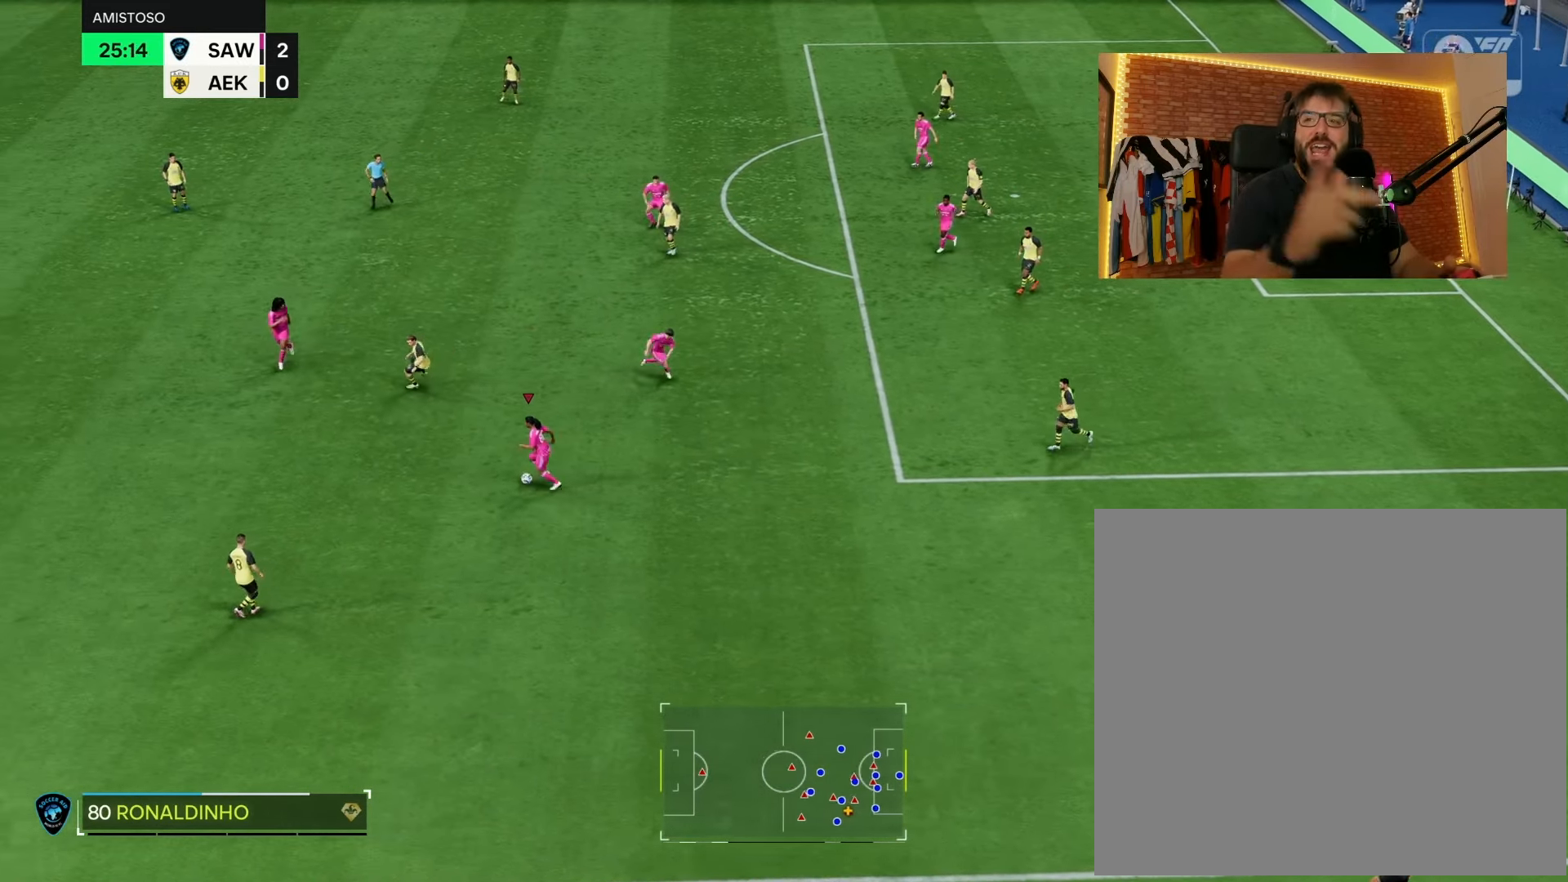
{"buttons": [], "left_stick": "center", "right_stick": "center", "events": []}
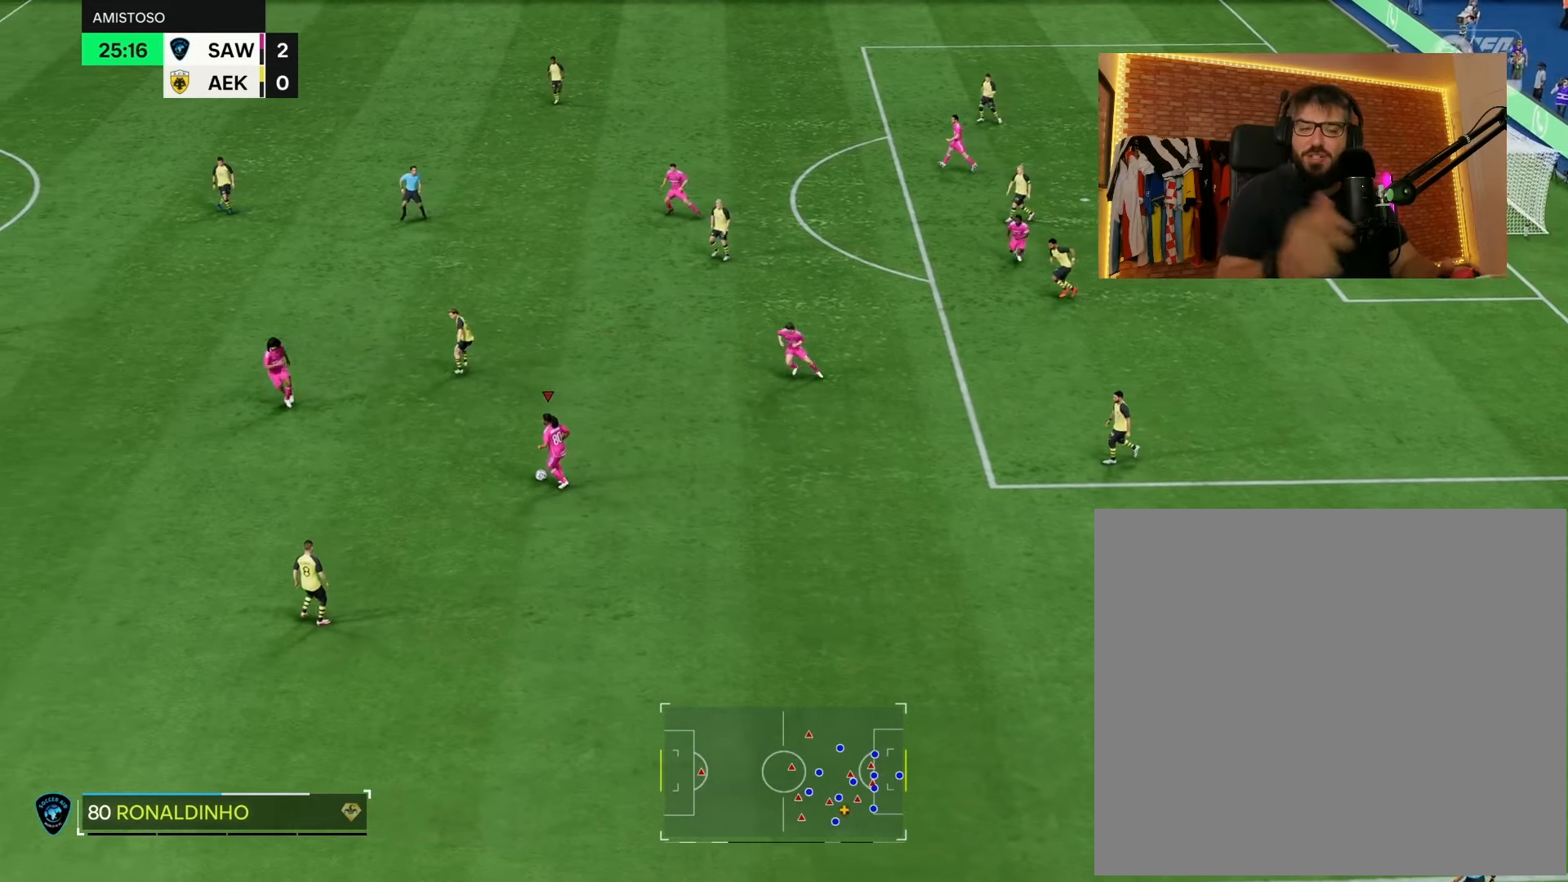
{"buttons": ["L2"], "left_stick": "right", "right_stick": "center", "events": [[217, "L2", "down"], [383, "left_stick", "right"]]}
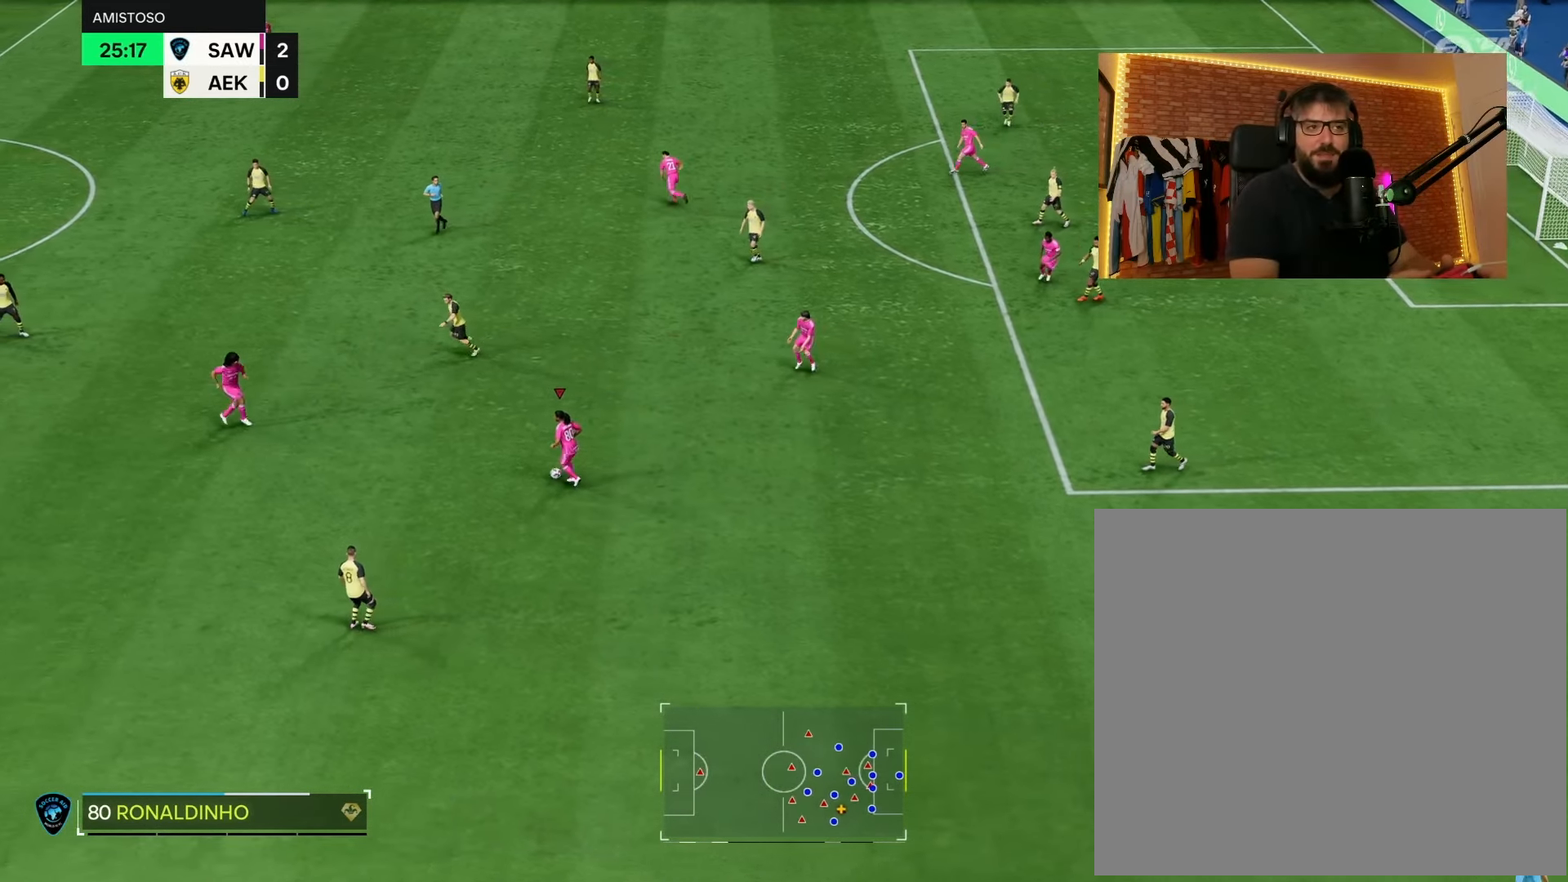
{"buttons": ["L2"], "left_stick": "right", "right_stick": "center", "events": []}
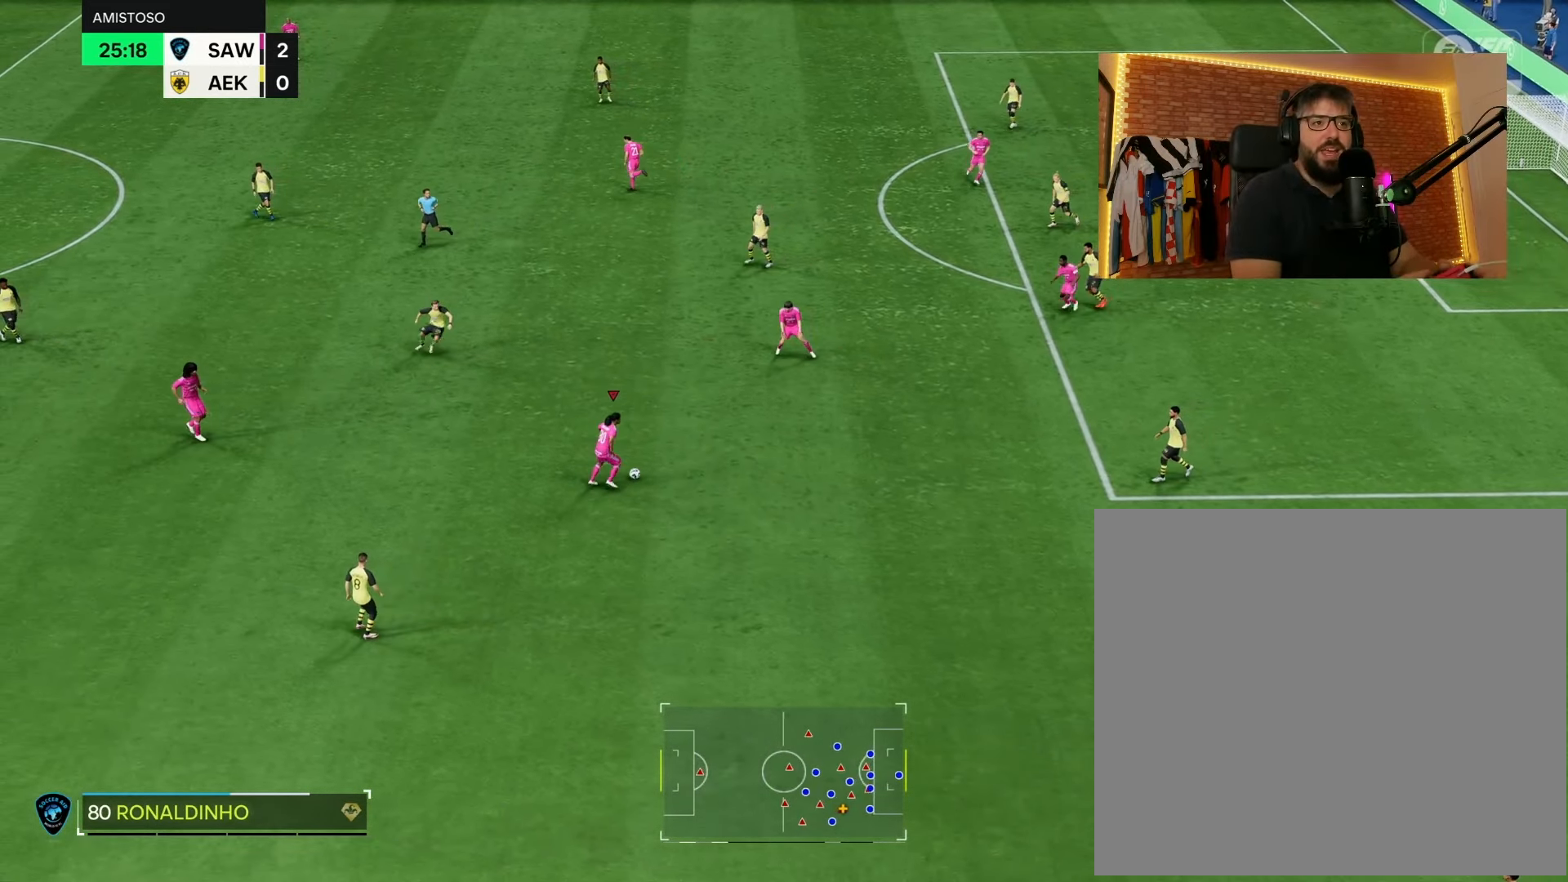
{"buttons": ["L2"], "left_stick": "center", "right_stick": "center", "events": [[50, "right_stick", "left"], [183, "left_stick", "center"], [333, "right_stick", "center"]]}
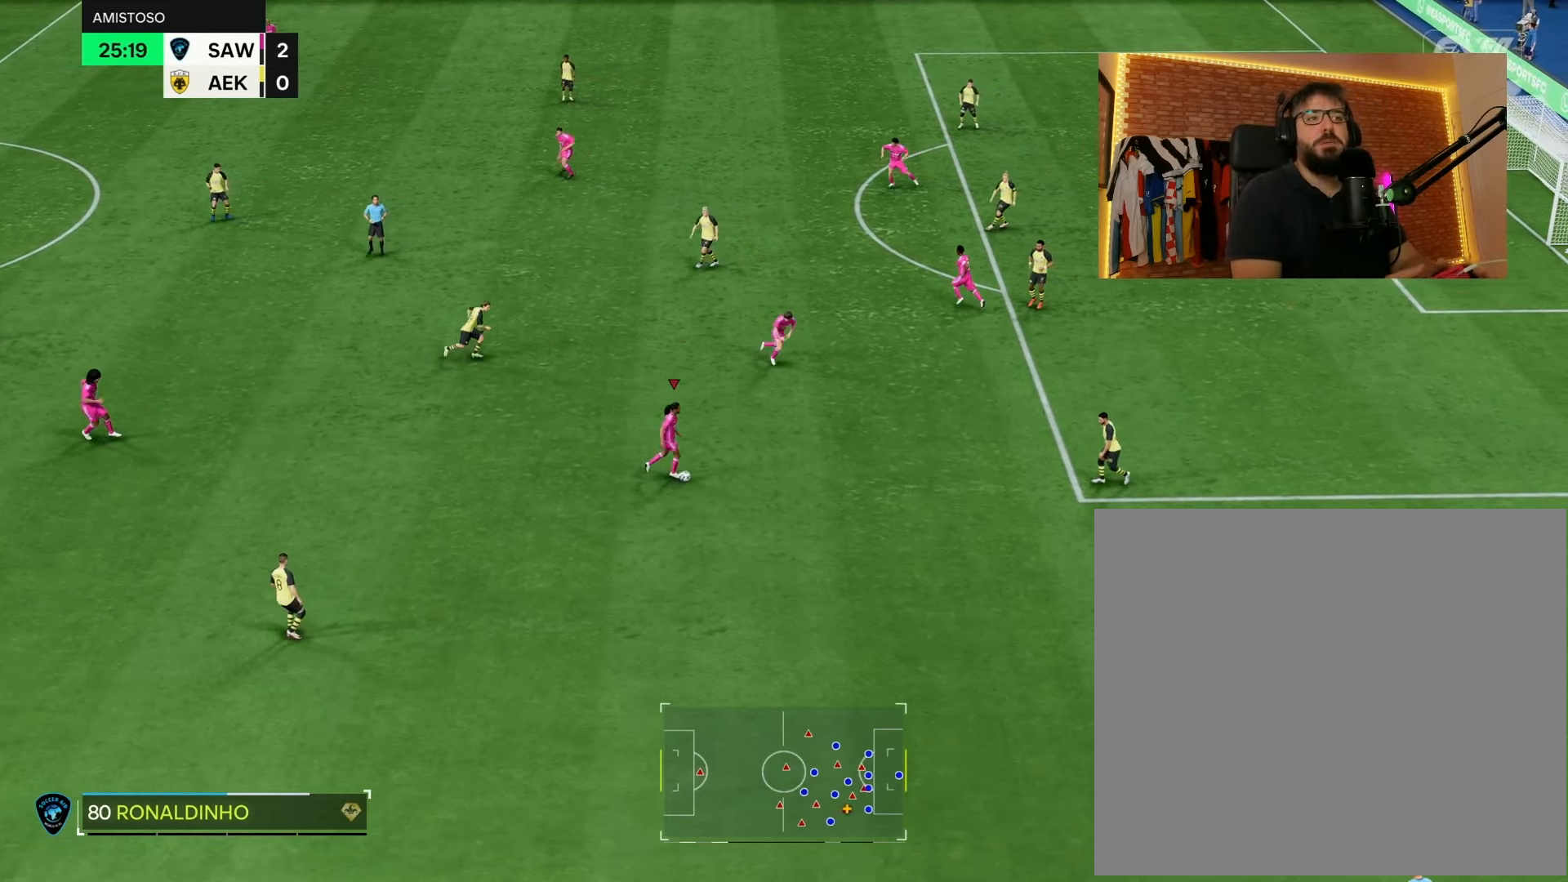
{"buttons": [], "left_stick": "center", "right_stick": "center", "events": [[467, "L2", "up"]]}
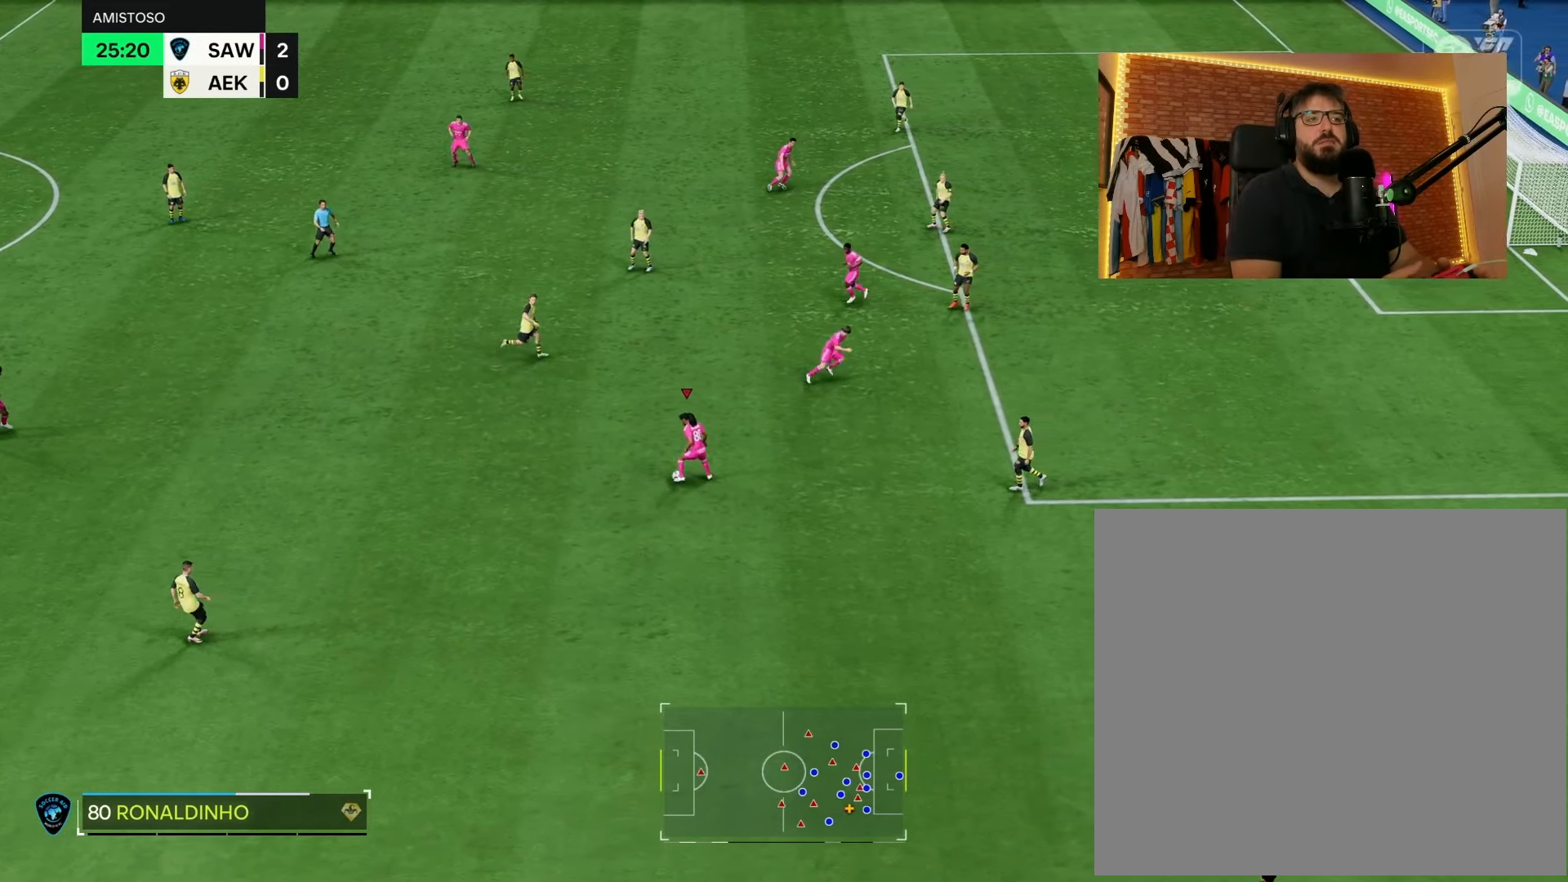
{"buttons": [], "left_stick": "center", "right_stick": "center", "events": []}
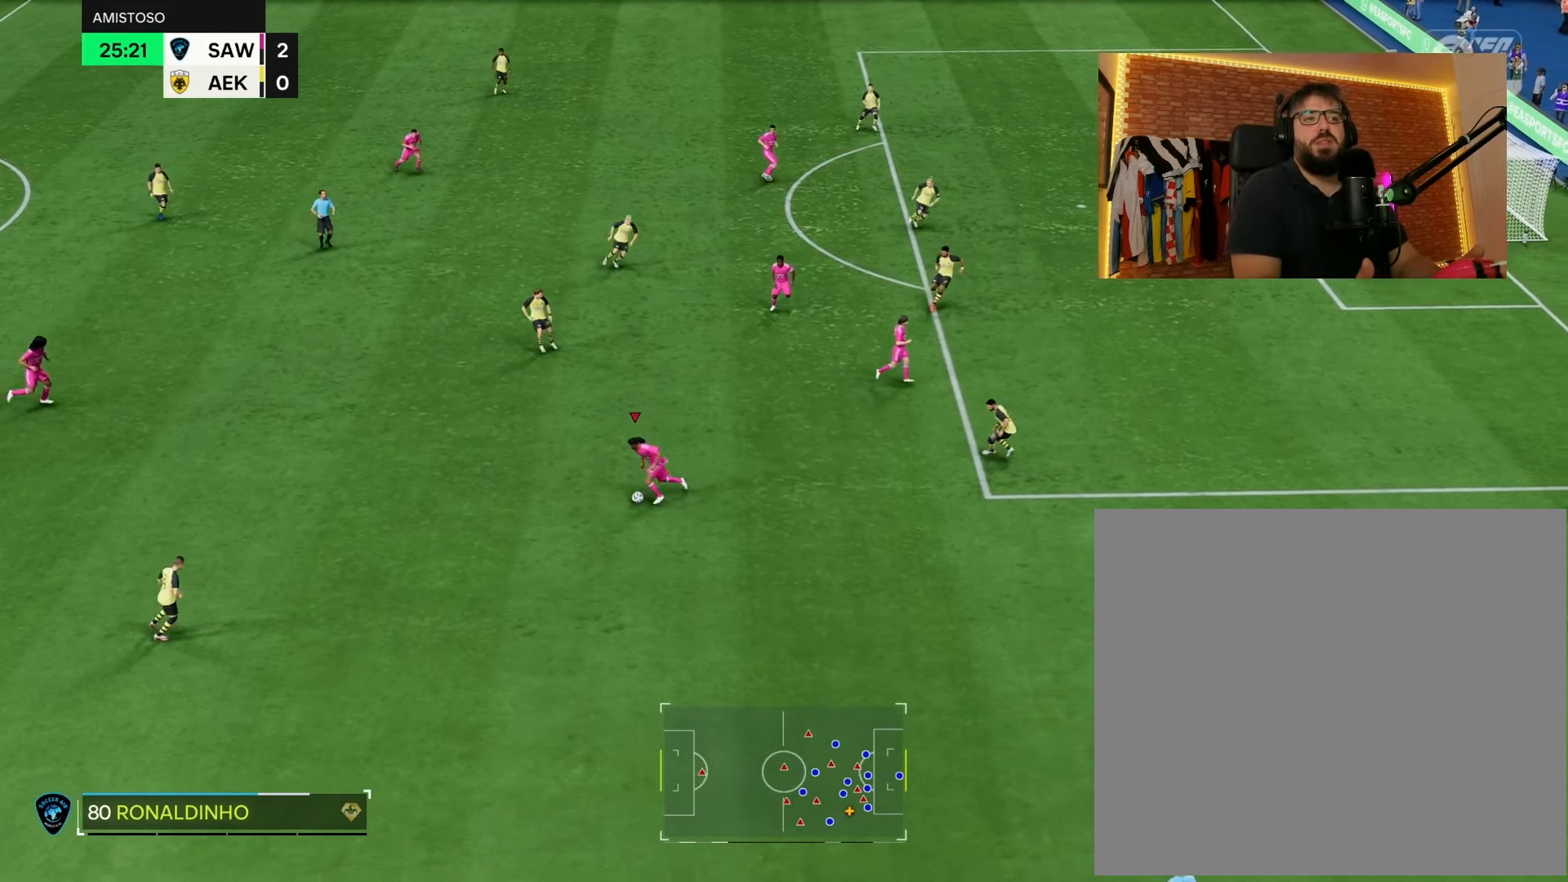
{"buttons": ["L2"], "left_stick": "center", "right_stick": "center", "events": [[283, "L2", "down"]]}
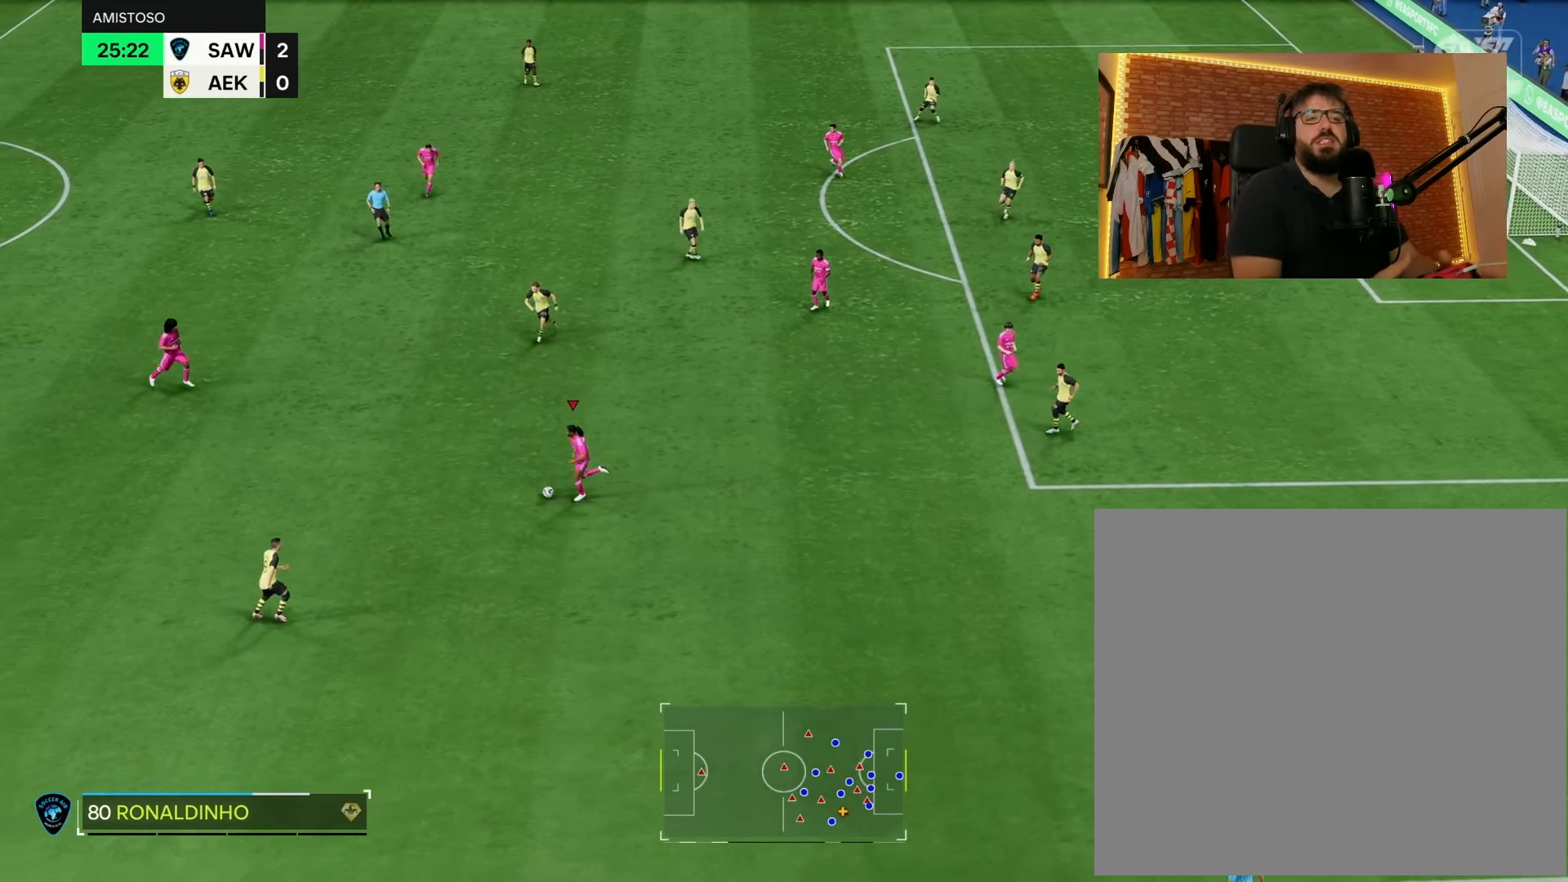
{"buttons": ["L2"], "left_stick": "center", "right_stick": "center", "events": [[50, "right_stick", "right"], [133, "right_stick", "center"], [217, "right_stick", "right"], [333, "right_stick", "center"]]}
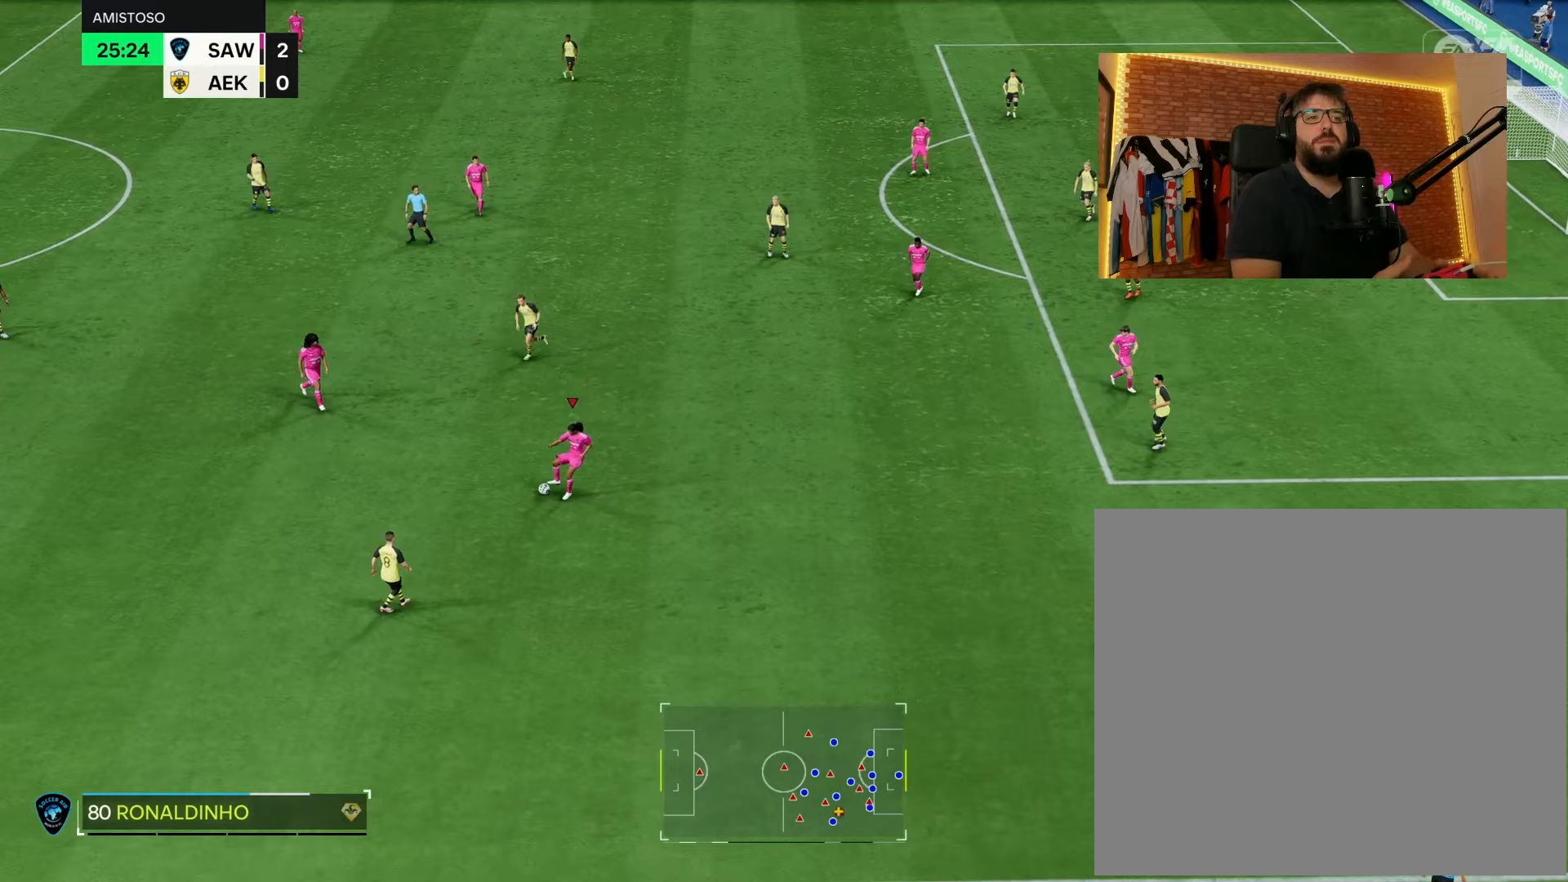
{"buttons": [], "left_stick": "center", "right_stick": "center", "events": [[83, "L2", "up"]]}
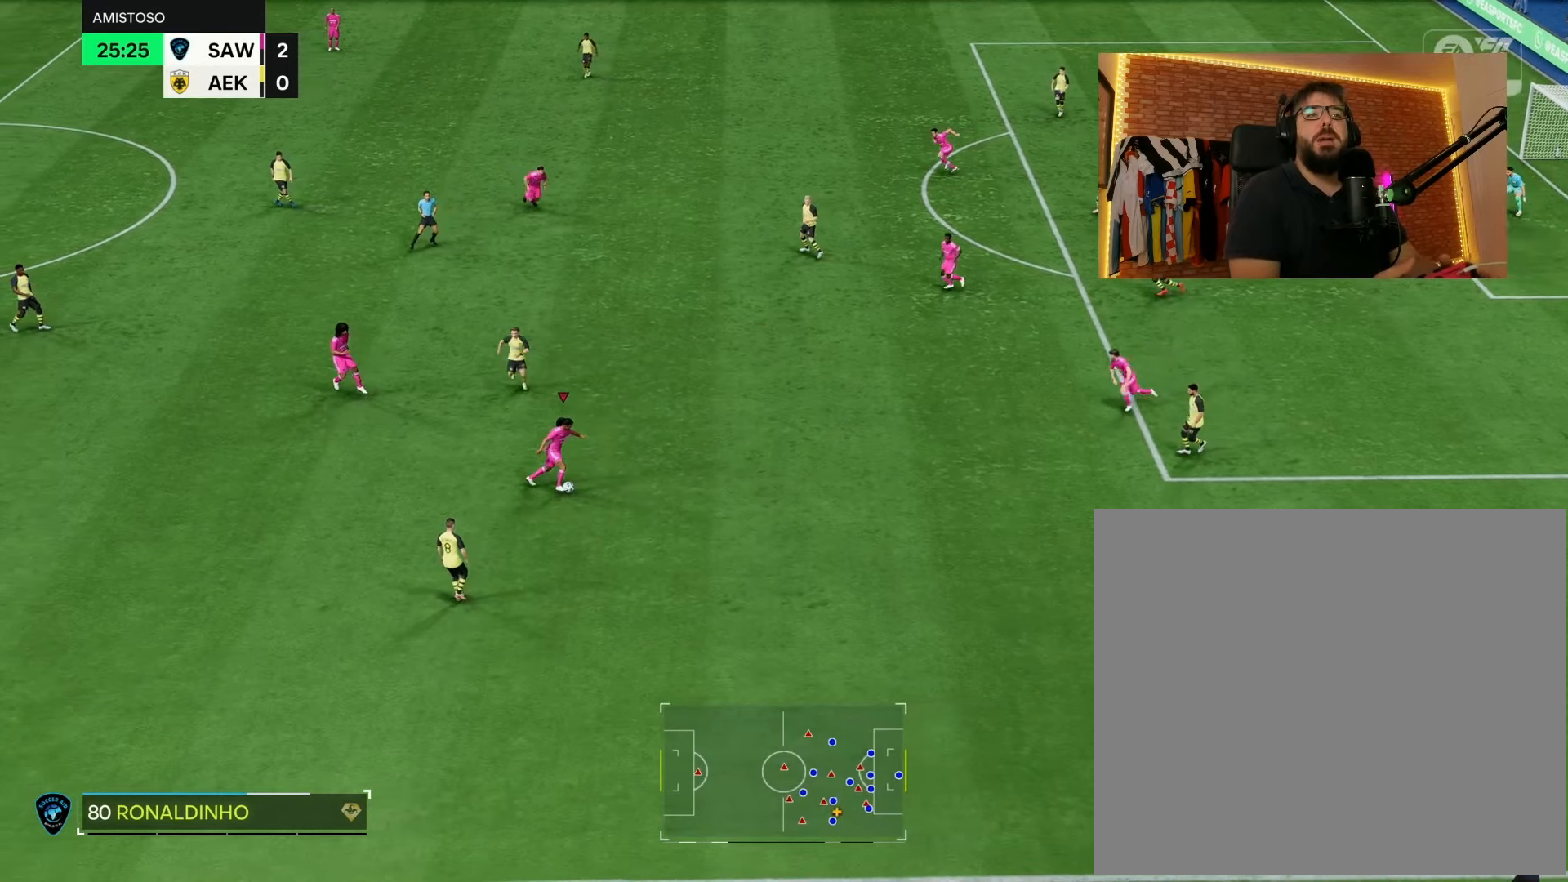
{"buttons": [], "left_stick": "center", "right_stick": "center", "events": []}
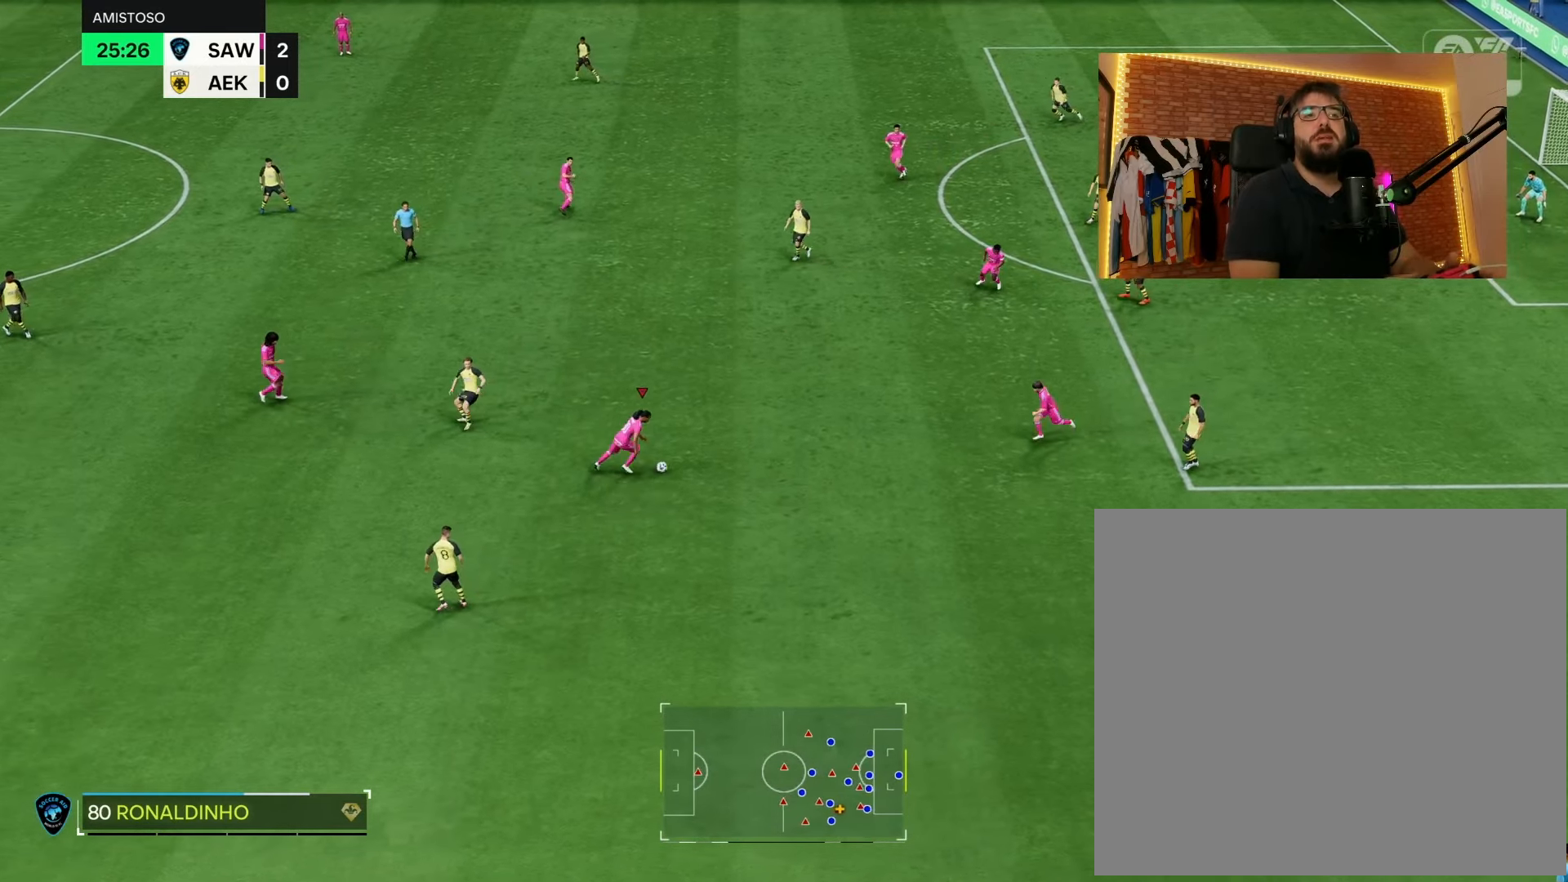
{"buttons": [], "left_stick": "center", "right_stick": "center", "events": []}
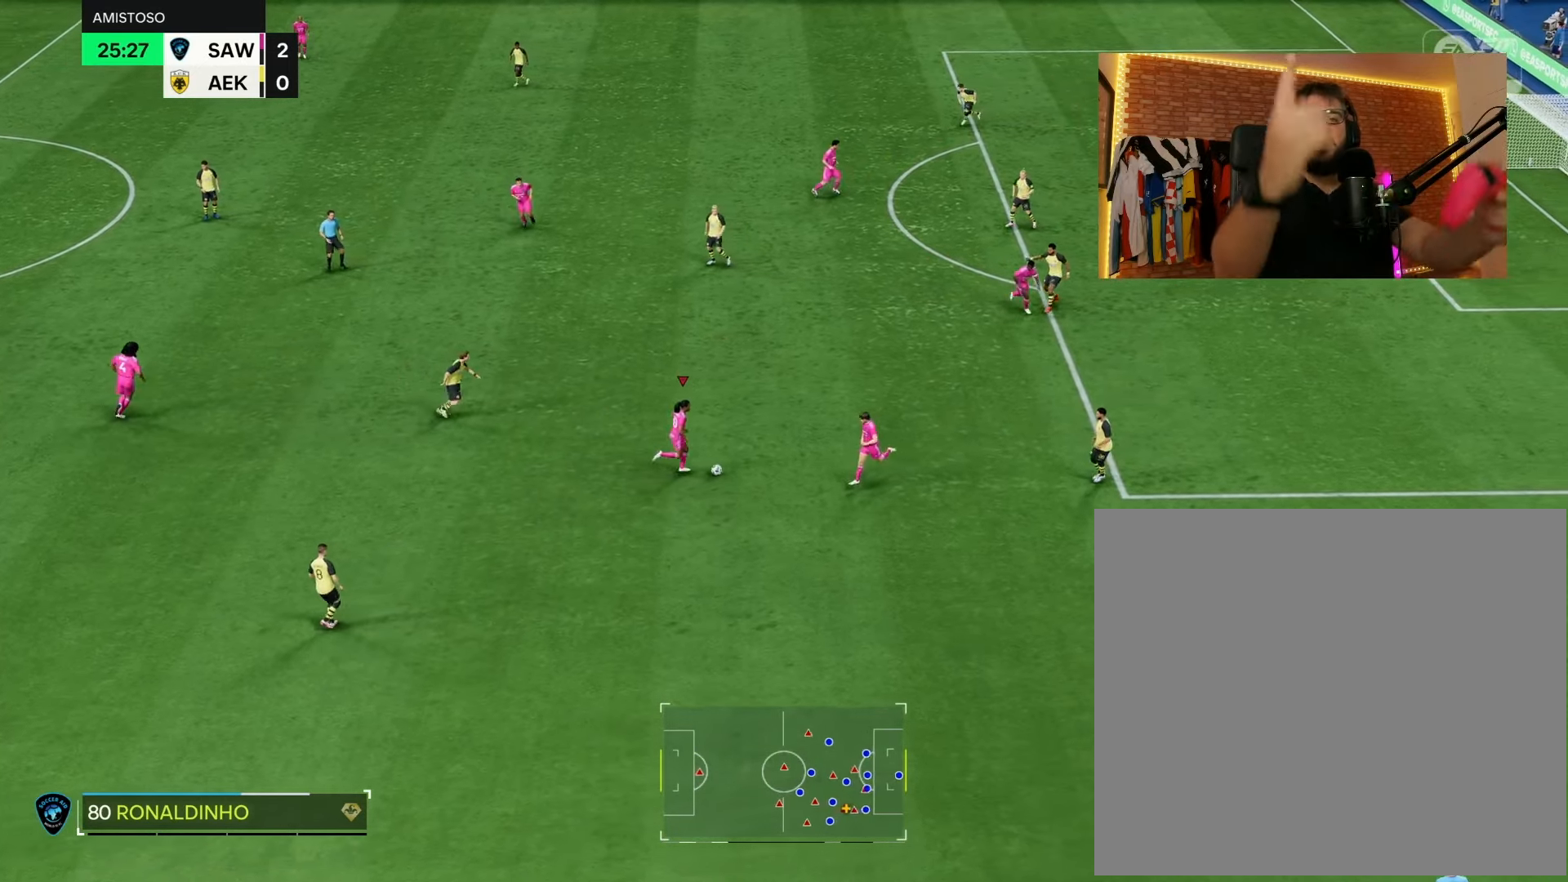
{"buttons": [], "left_stick": "center", "right_stick": "center", "events": []}
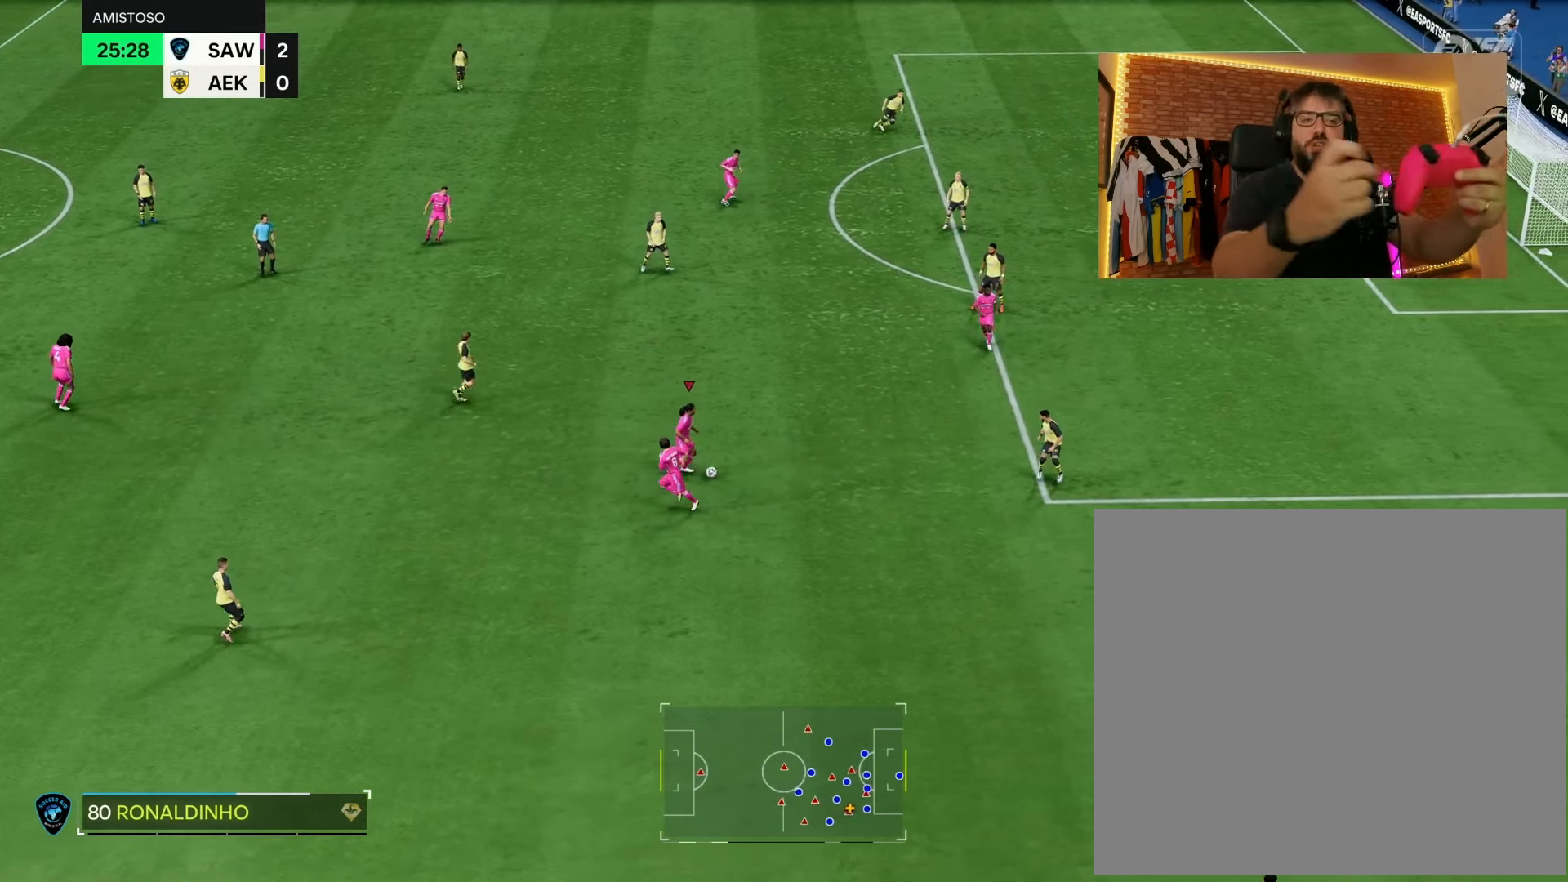
{"buttons": ["L2"], "left_stick": "center", "right_stick": "center", "events": [[367, "L2", "down"]]}
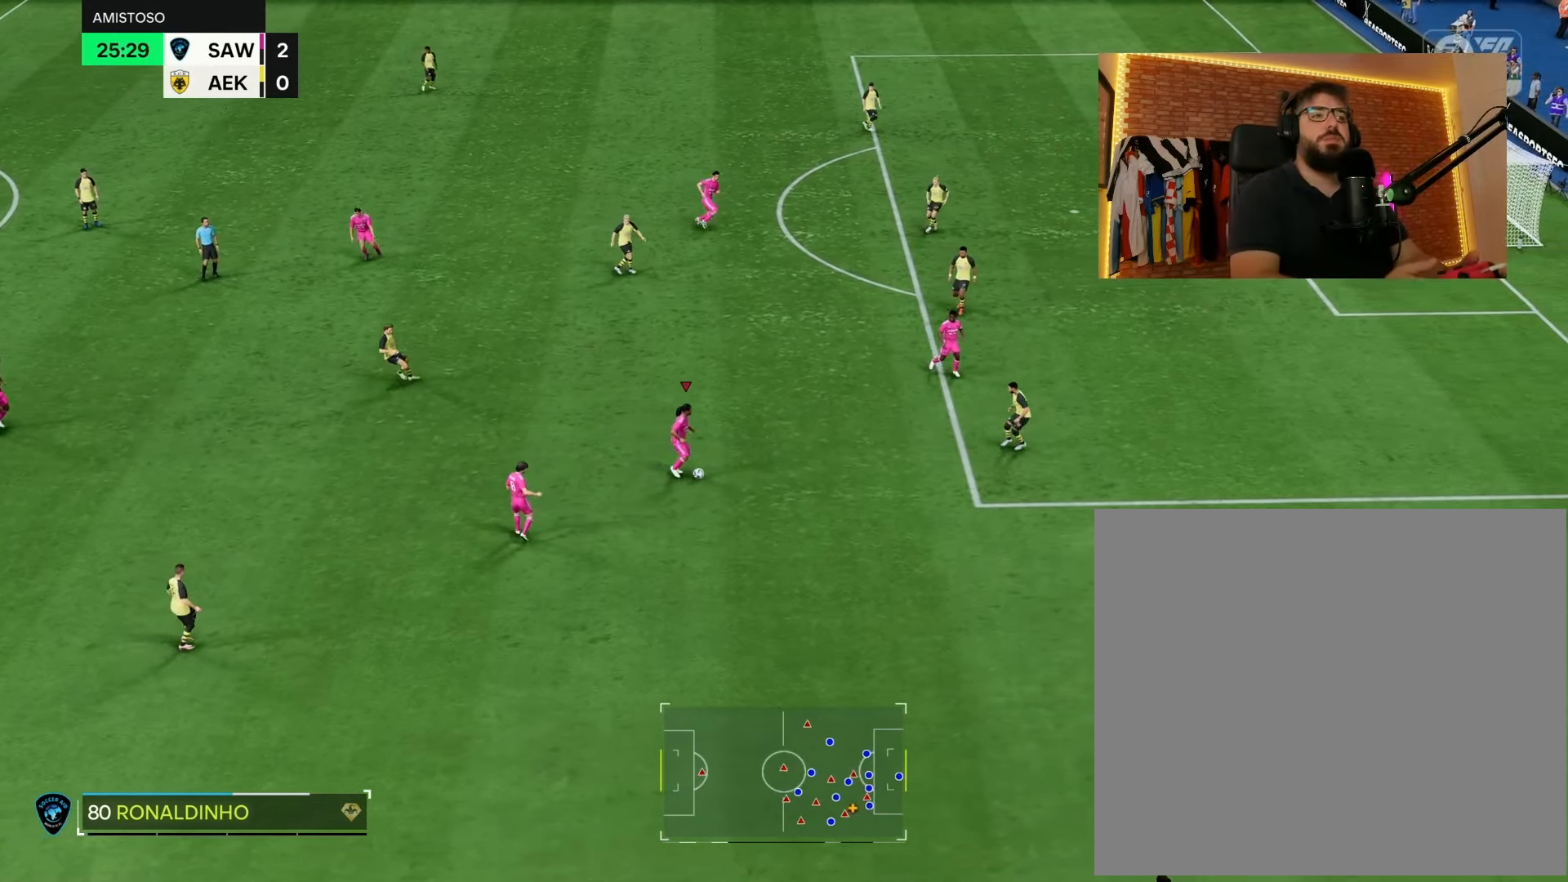
{"buttons": ["L2"], "left_stick": "center", "right_stick": "center", "events": [[167, "right_stick", "left"], [250, "right_stick", "center"], [317, "right_stick", "left"], [417, "right_stick", "center"]]}
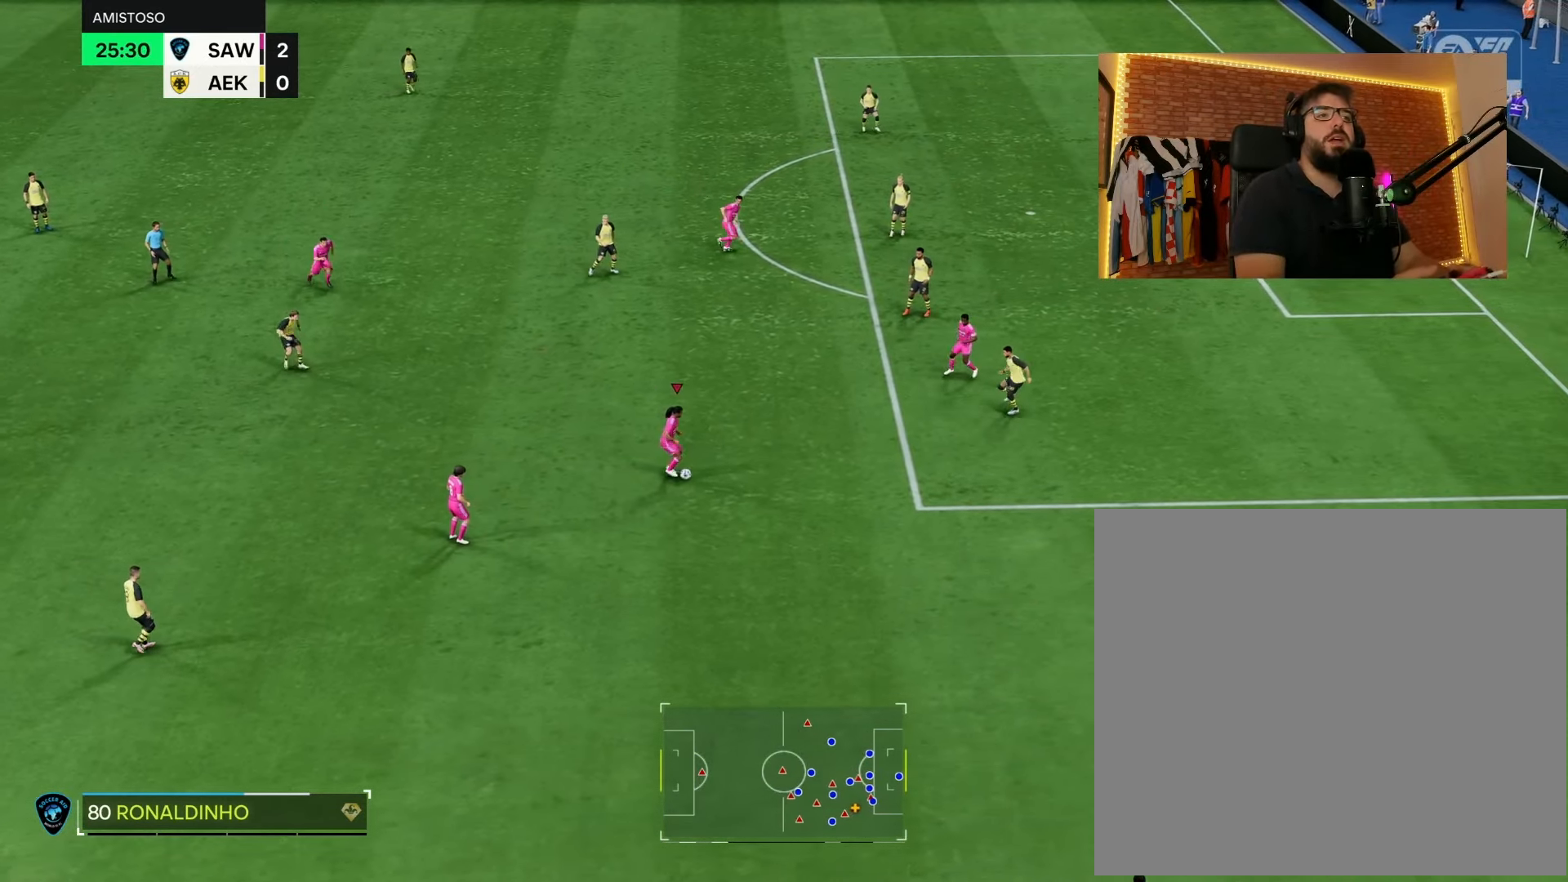
{"buttons": [], "left_stick": "right", "right_stick": "center", "events": [[33, "L2", "up"], [167, "left_stick", "right"], [183, "L2", "down"], [183, "R2", "down"], [333, "L2", "up"], [367, "R2", "up"]]}
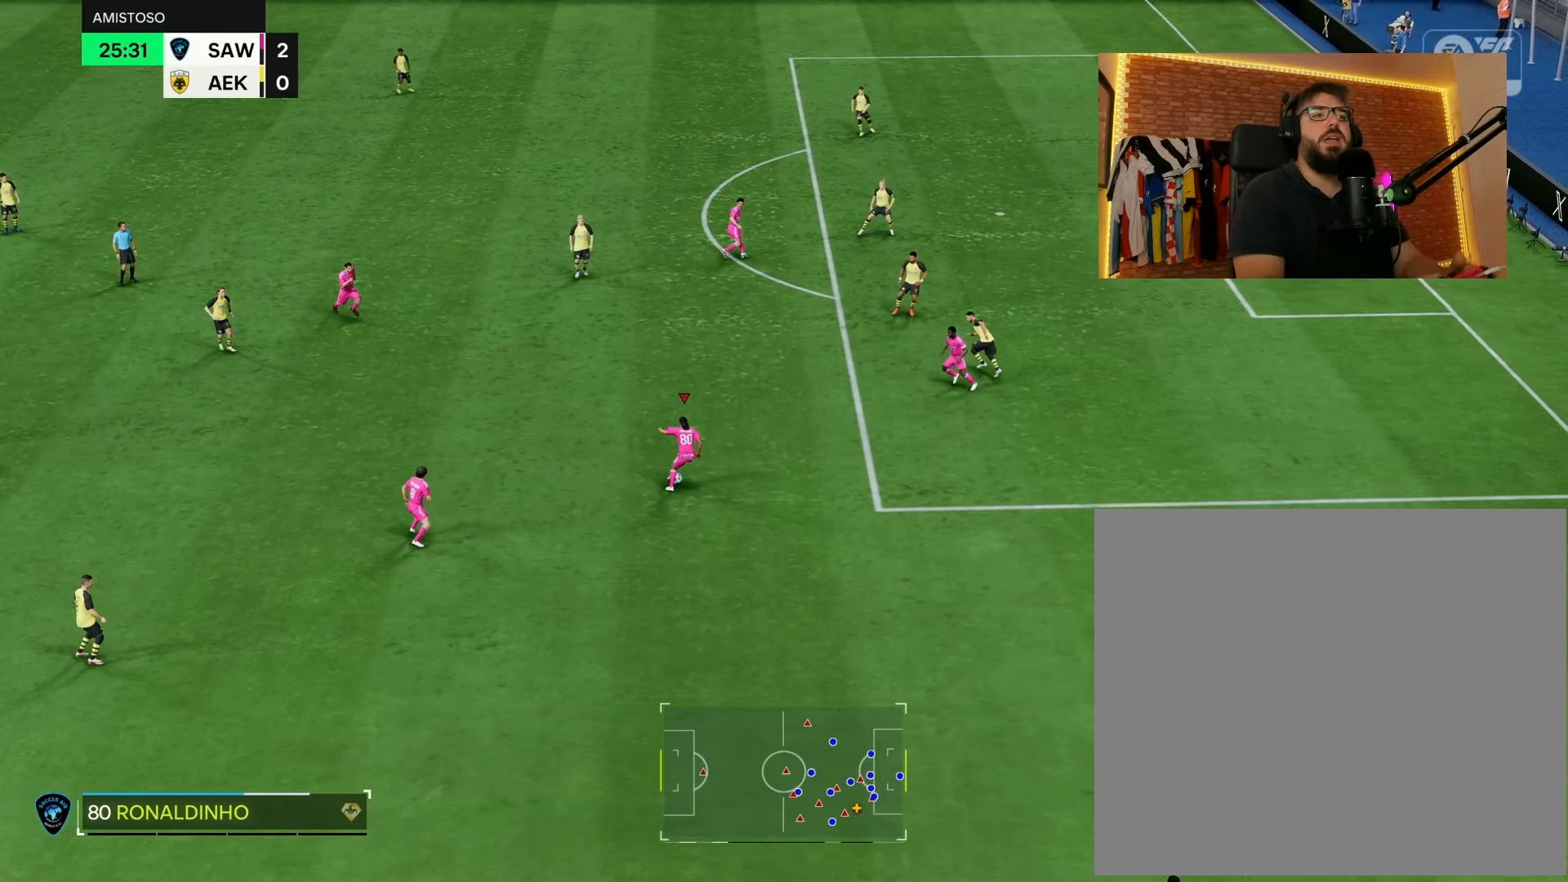
{"buttons": ["R2"], "left_stick": "right", "right_stick": "center", "events": [[367, "R2", "down"]]}
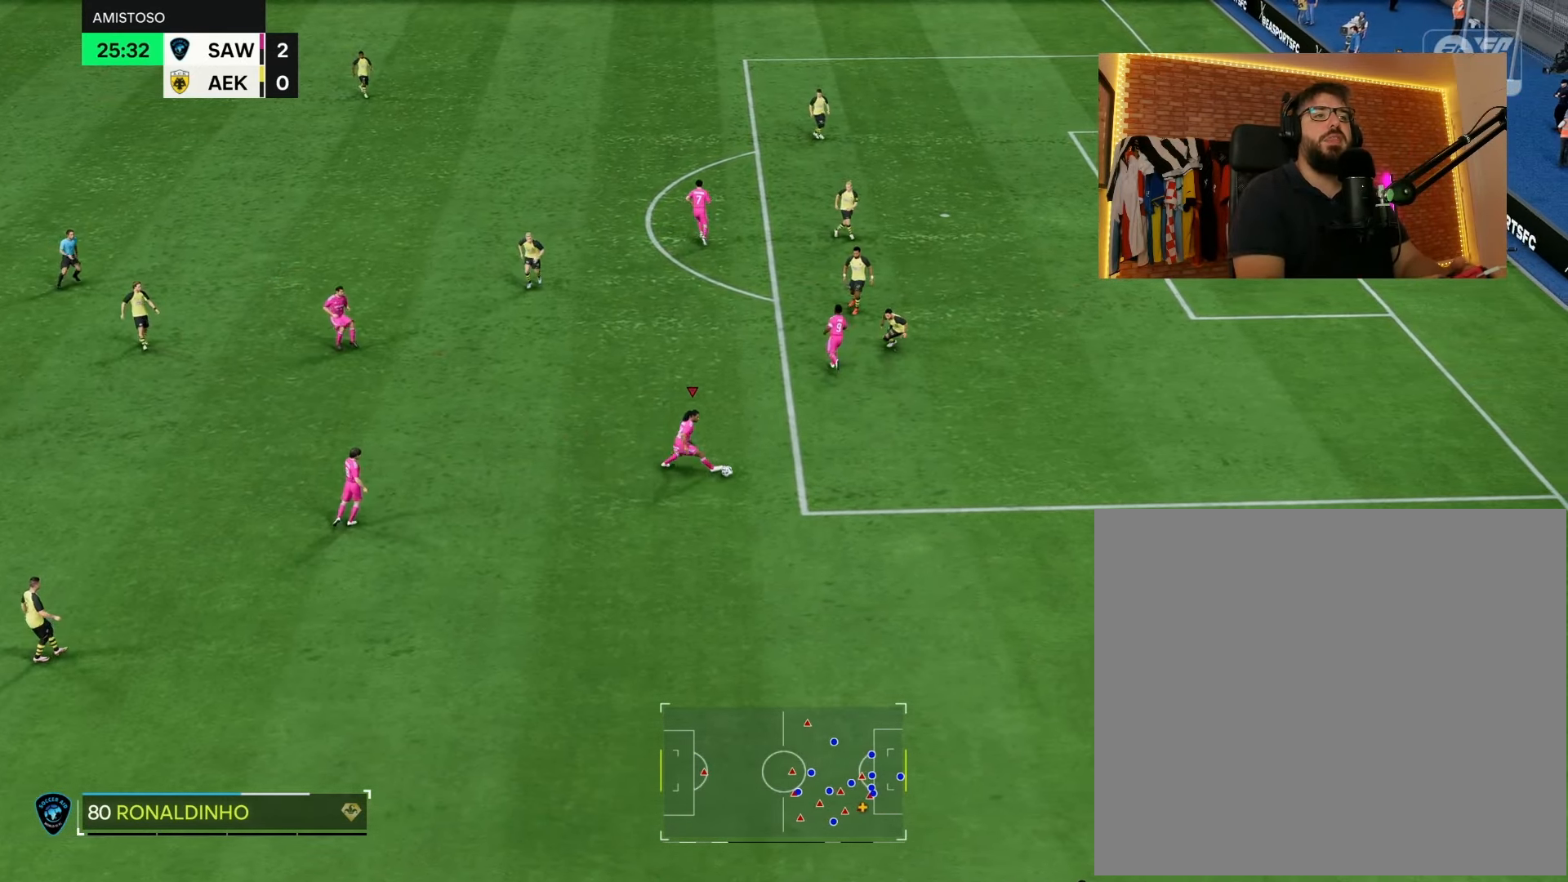
{"buttons": ["R2"], "left_stick": "right", "right_stick": "center", "events": []}
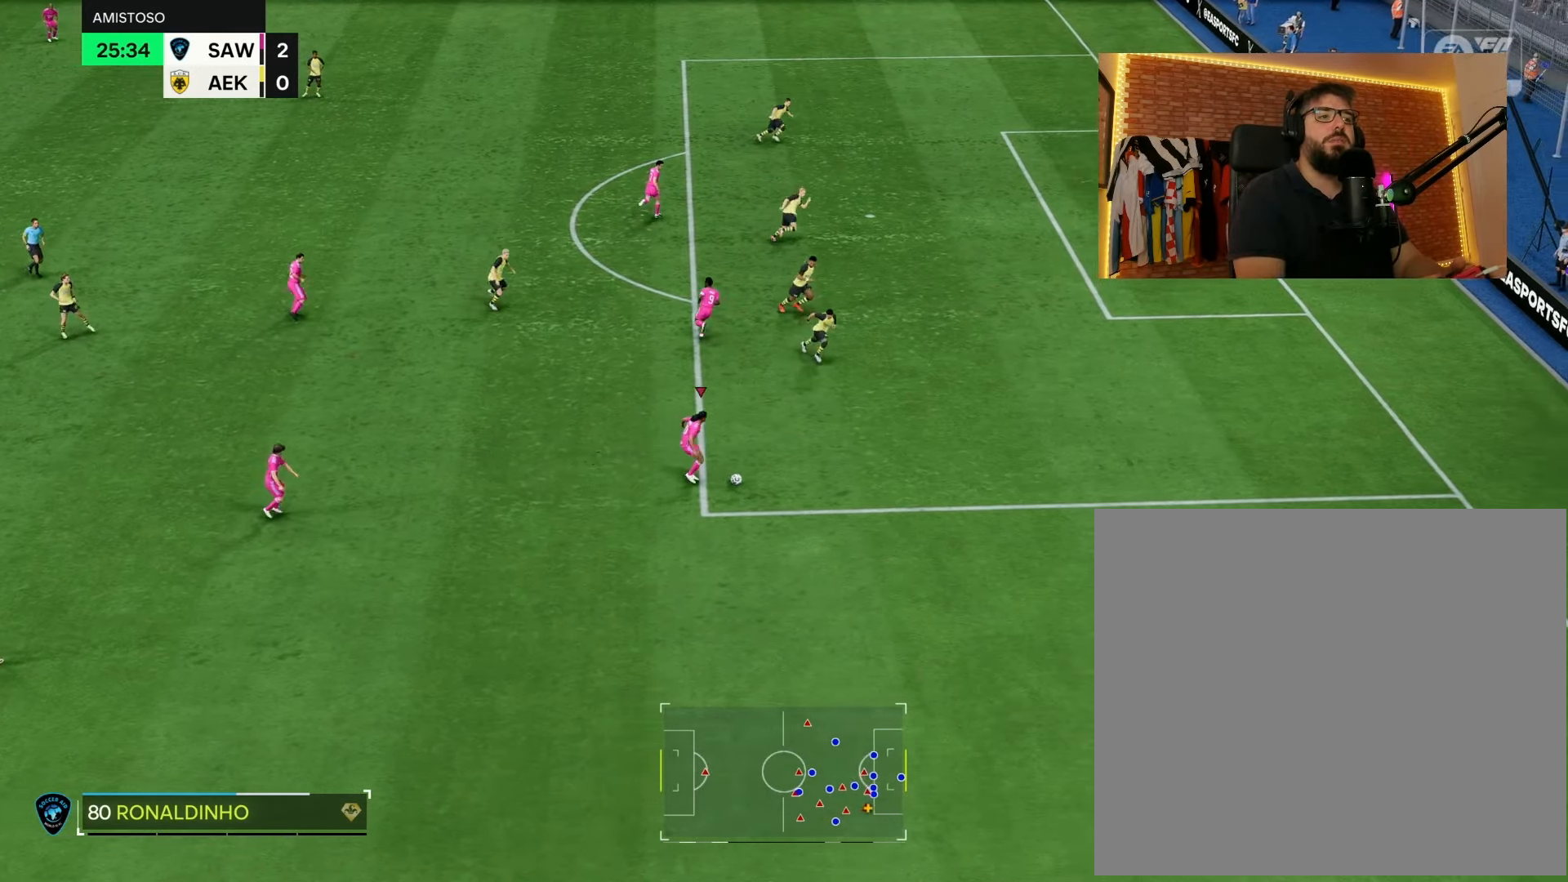
{"buttons": ["L2"], "left_stick": "center", "right_stick": "center", "events": [[483, "L2", "down"], [483, "R2", "up"], [500, "left_stick", "center"]]}
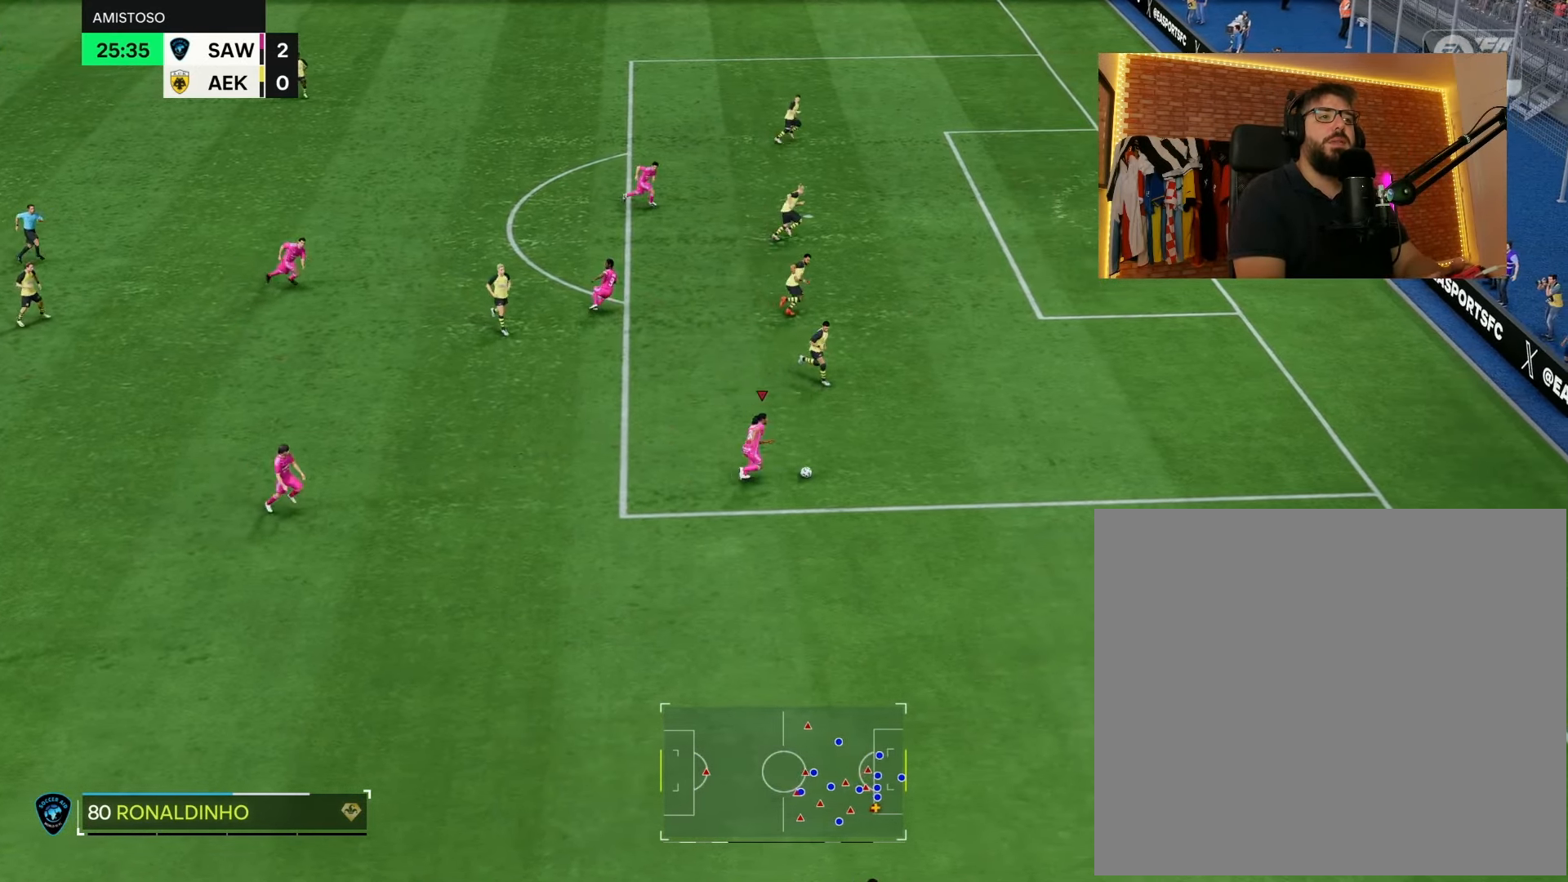
{"buttons": ["L2", "R2"], "left_stick": "right", "right_stick": "center", "events": [[50, "right_stick", "down-left"], [133, "right_stick", "center"], [233, "right_stick", "left"], [333, "L2", "up"], [333, "right_stick", "center"], [350, "left_stick", "right"], [417, "R2", "down"], [450, "L2", "down"]]}
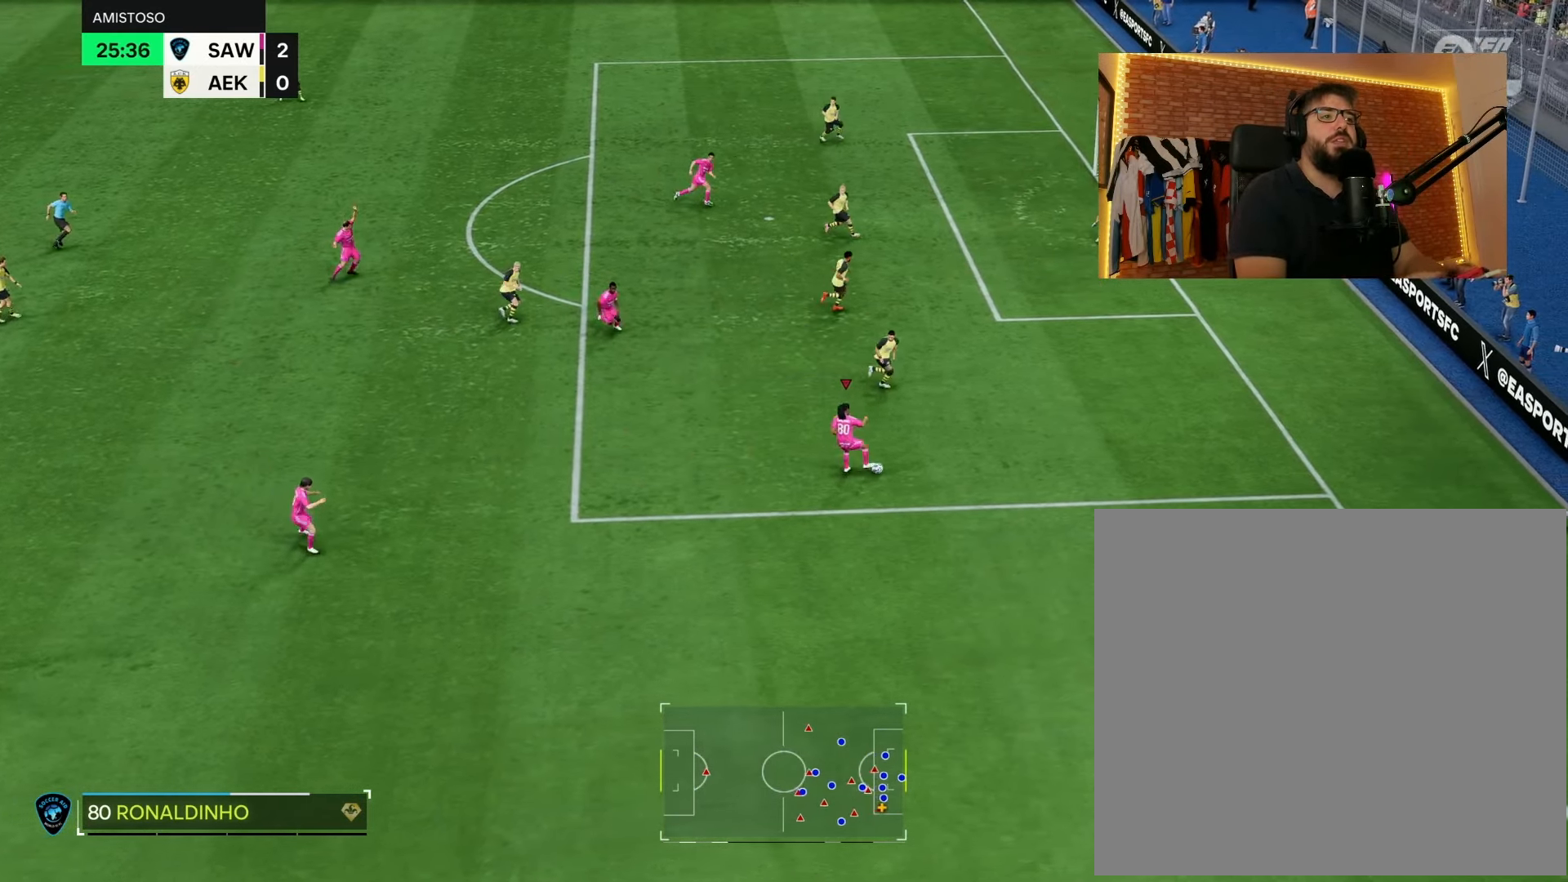
{"buttons": [], "left_stick": "right", "right_stick": "center", "events": [[50, "R2", "up"], [83, "L2", "up"], [183, "R2", "down"], [350, "R2", "up"]]}
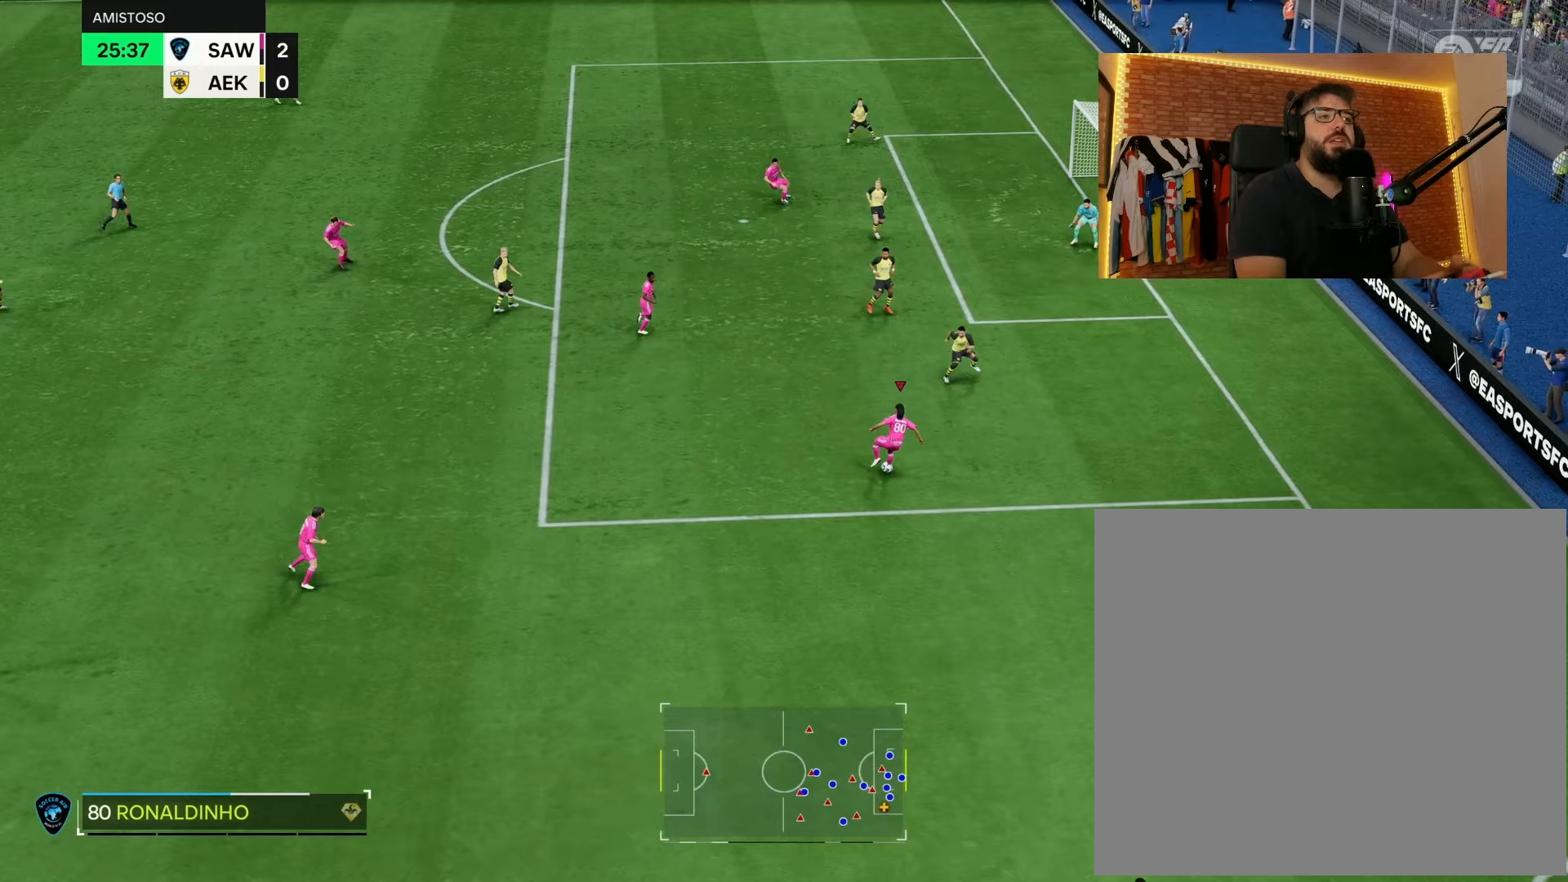
{"buttons": [], "left_stick": "down-left", "right_stick": "center", "events": [[333, "left_stick", "up"], [400, "left_stick", "down-left"]]}
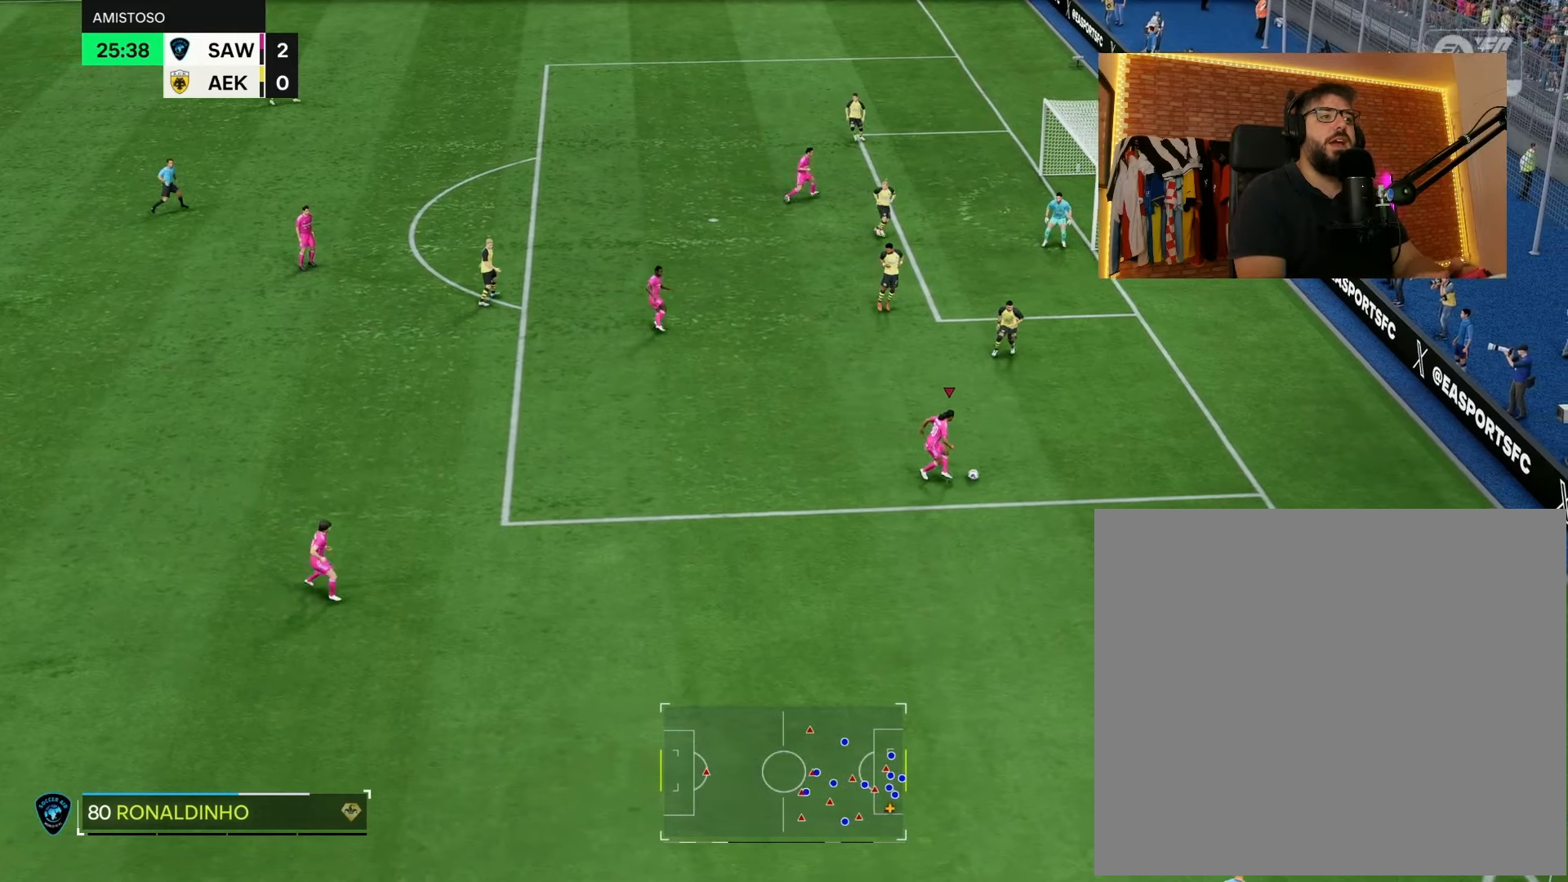
{"buttons": [], "left_stick": "down-left", "right_stick": "down-left", "events": [[350, "right_stick", "down-left"]]}
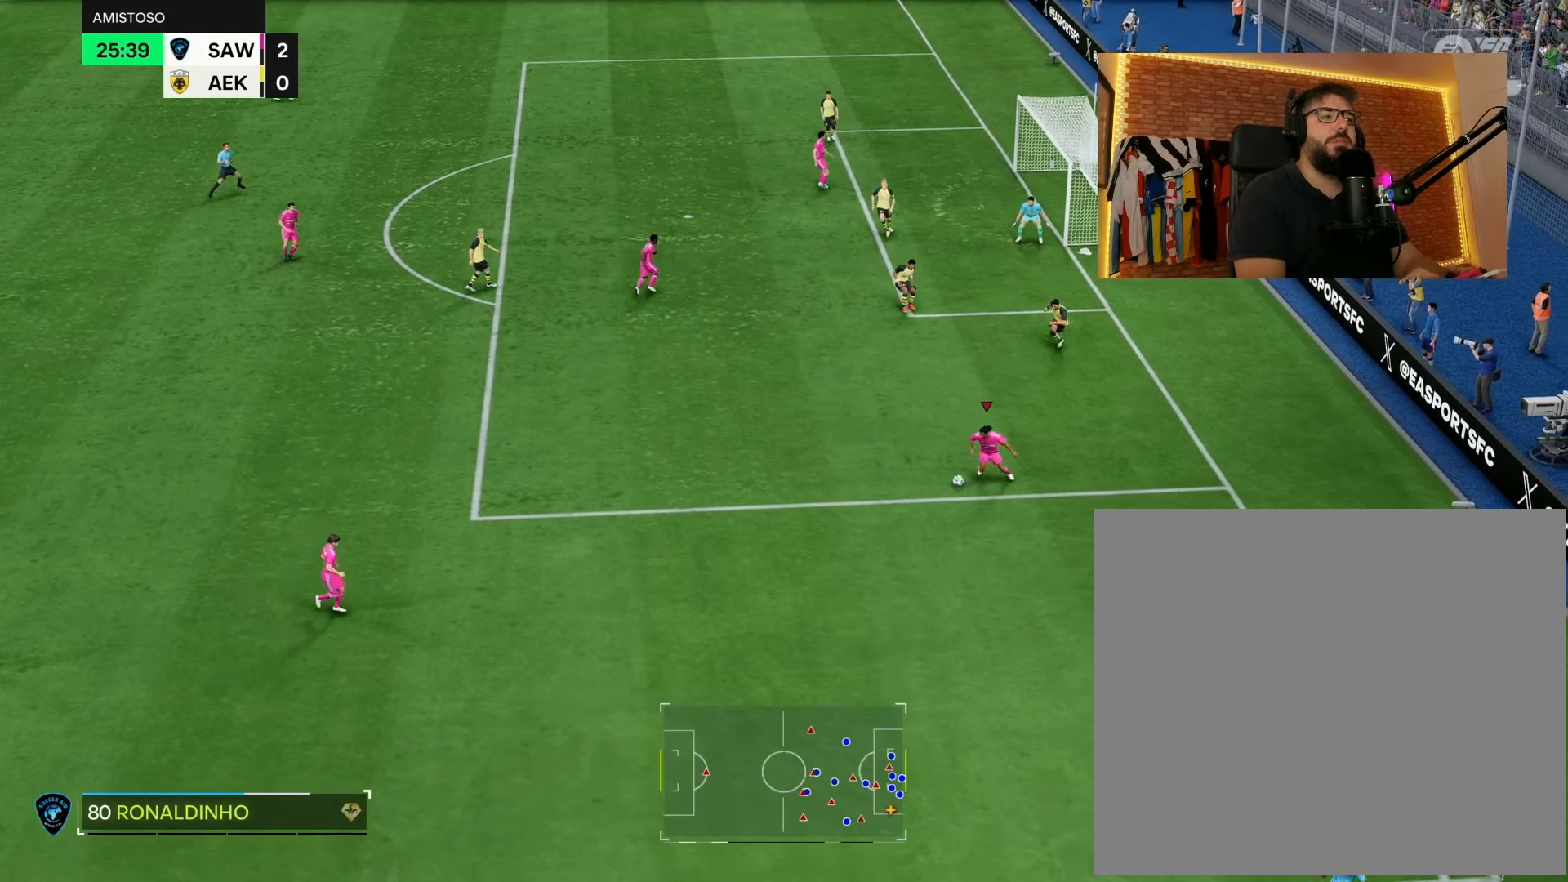
{"buttons": [], "left_stick": "down-left", "right_stick": "center", "events": [[17, "right_stick", "down-right"], [100, "right_stick", "center"]]}
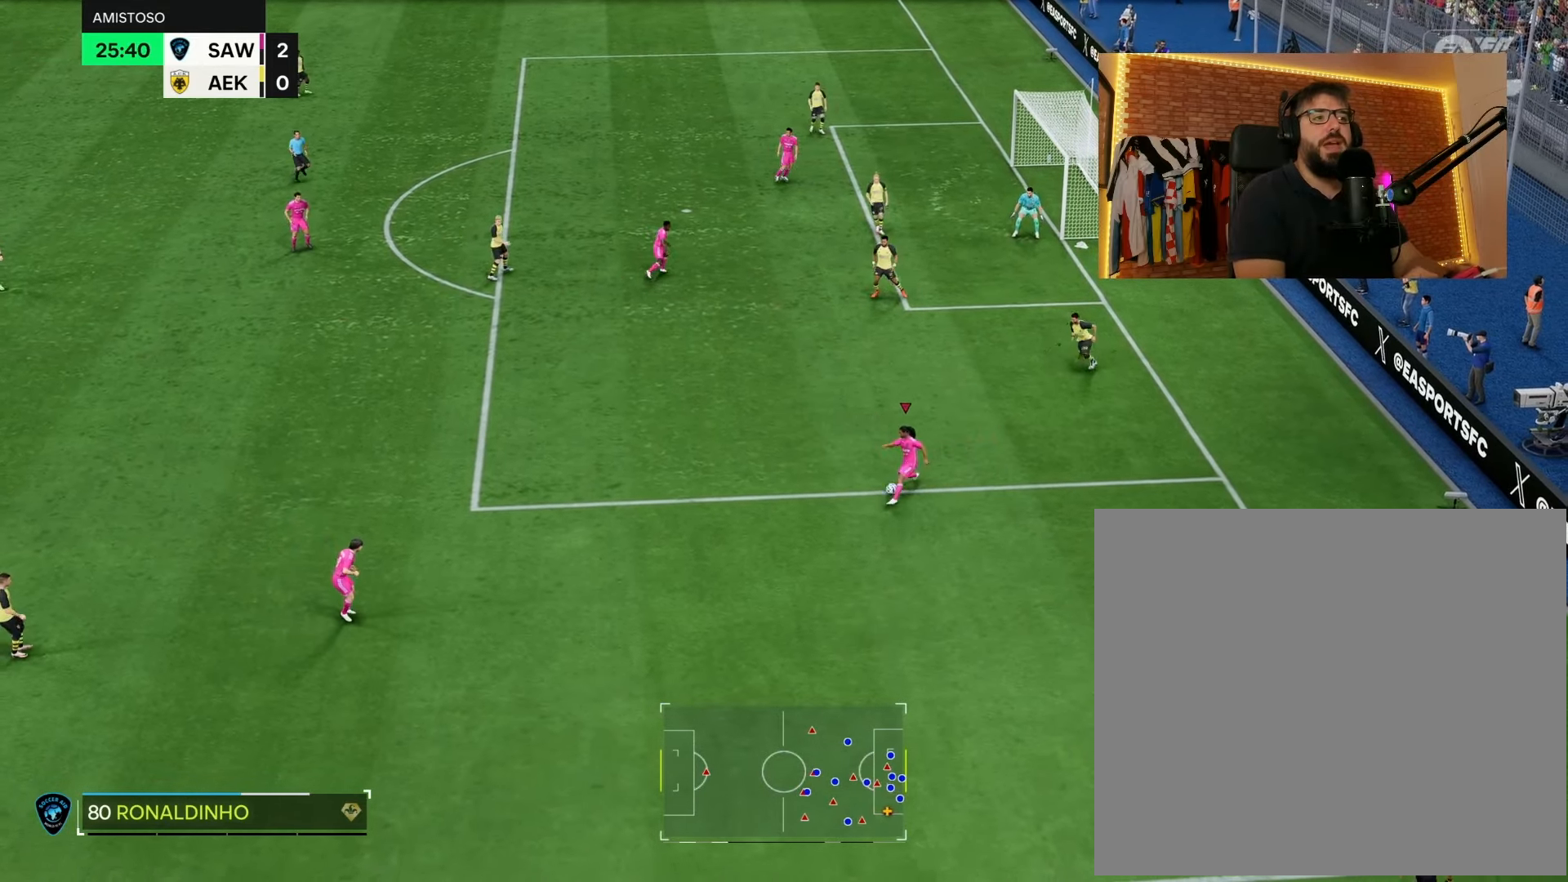
{"buttons": [], "left_stick": "left", "right_stick": "up", "events": [[150, "left_stick", "left"], [283, "right_stick", "up"]]}
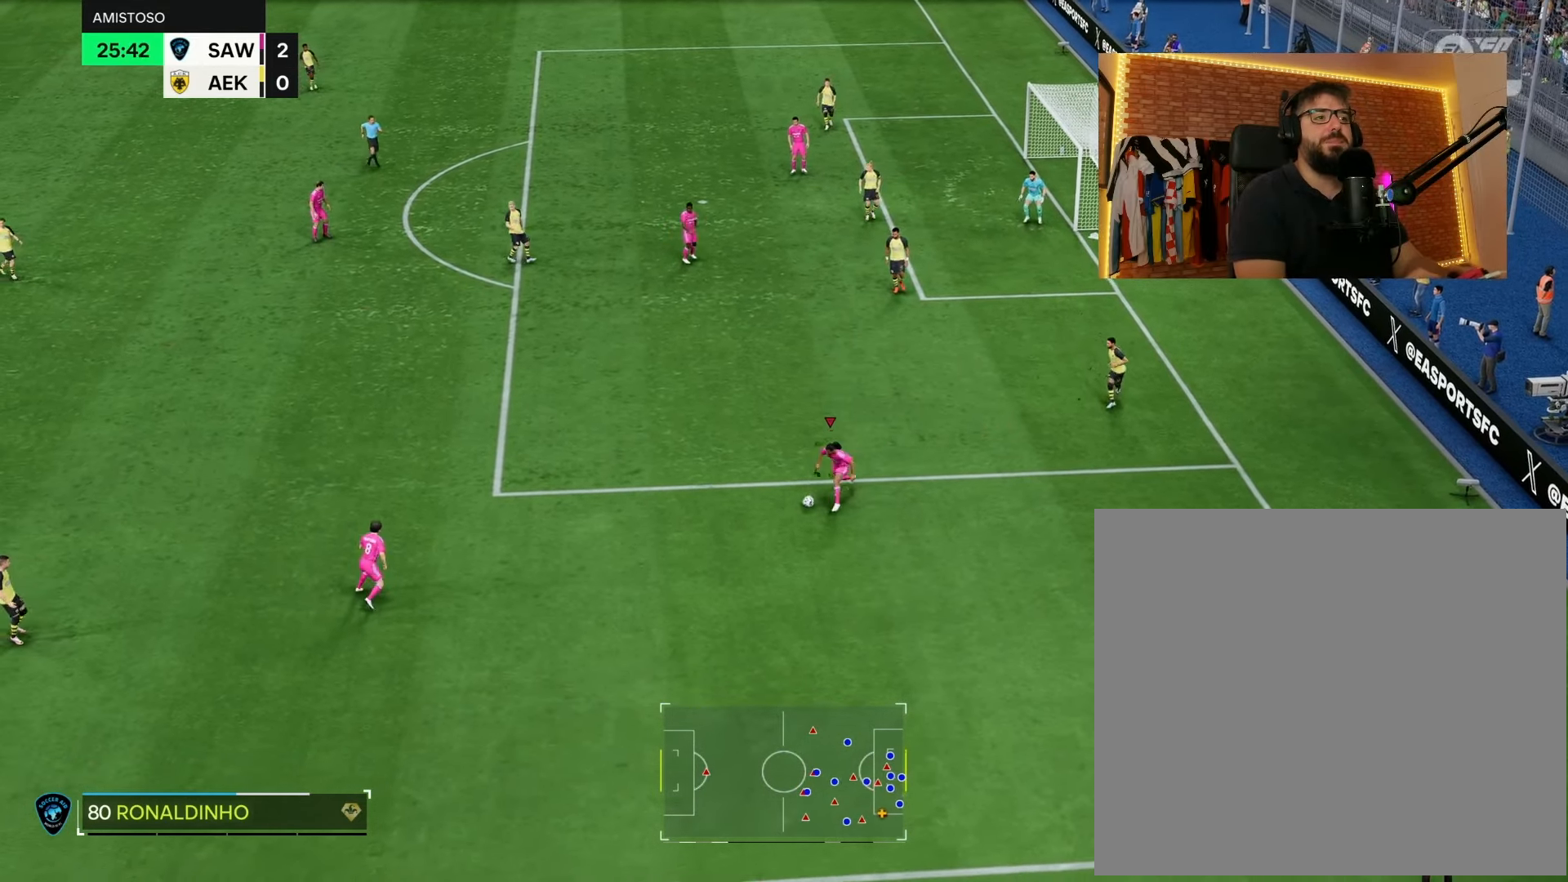
{"buttons": [], "left_stick": "left", "right_stick": "up", "events": []}
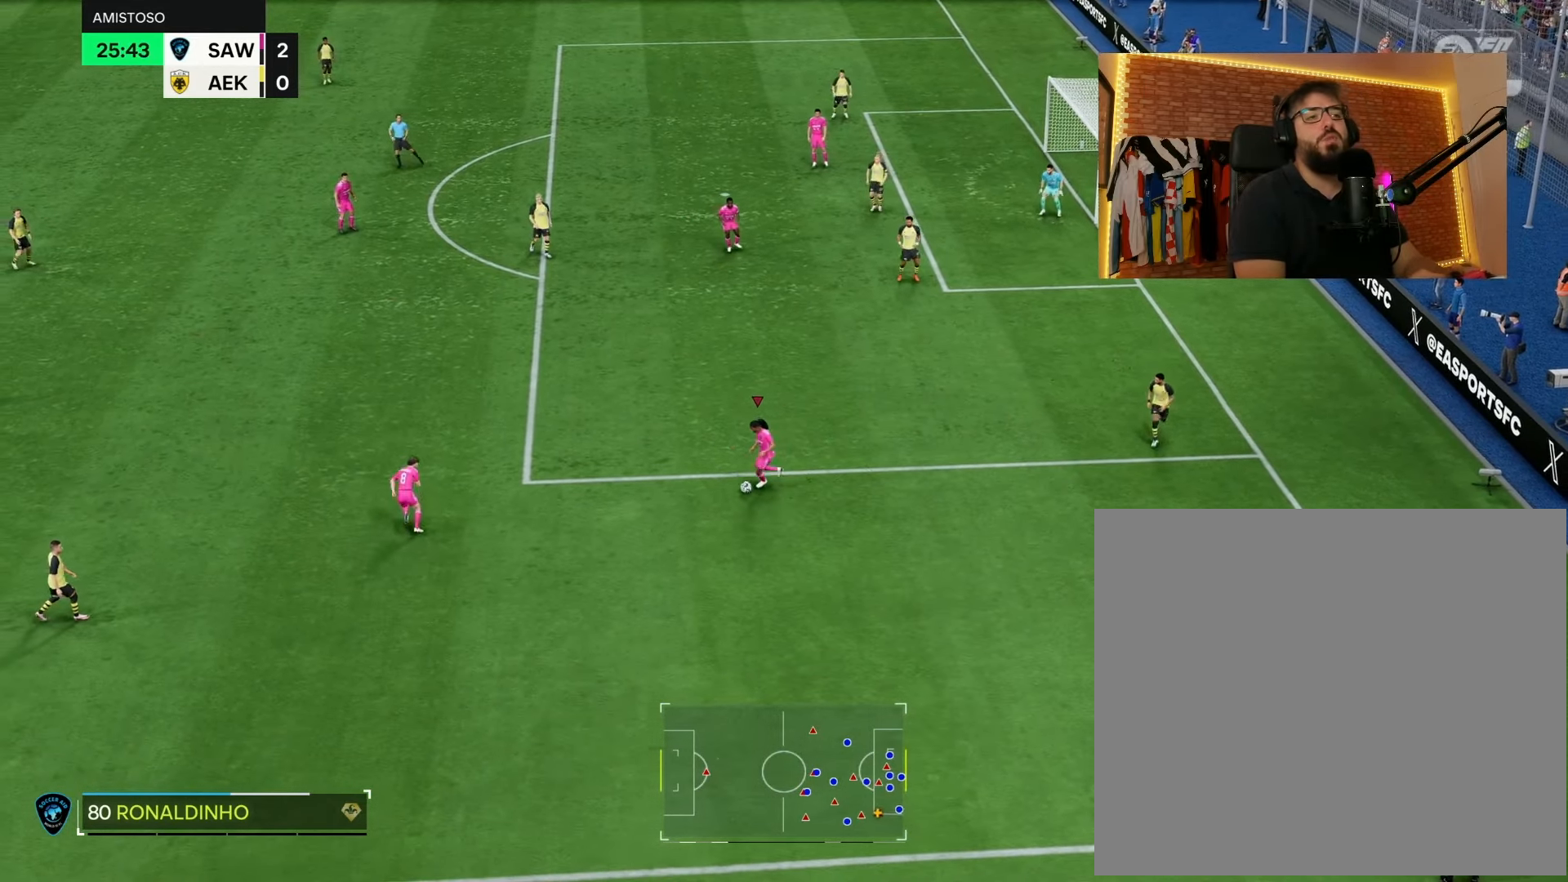
{"buttons": [], "left_stick": "left", "right_stick": "center", "events": [[117, "right_stick", "center"]]}
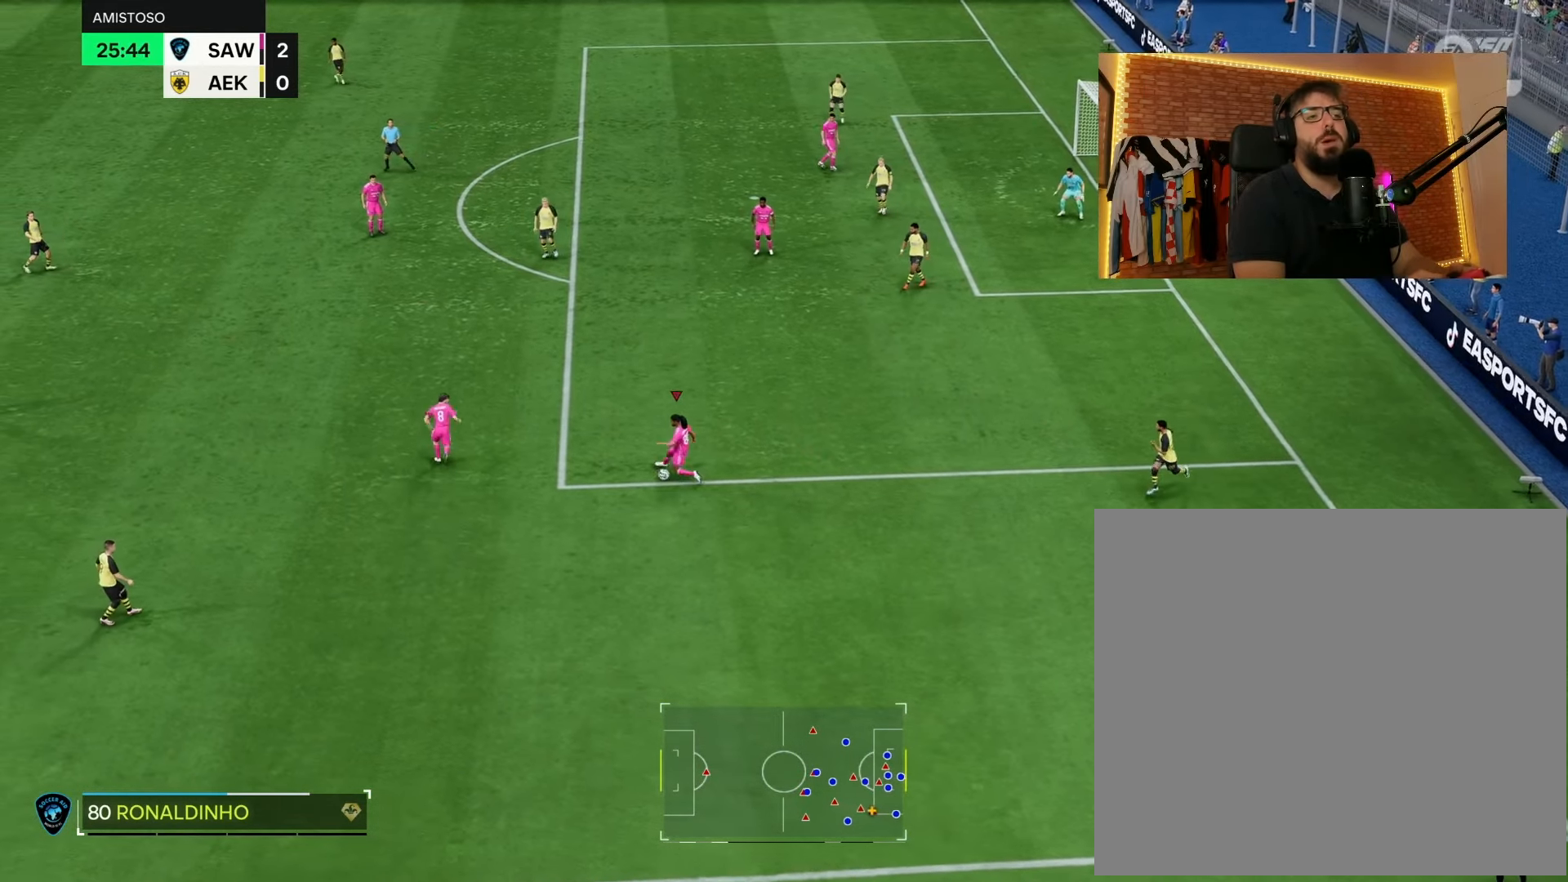
{"buttons": [], "left_stick": "up-left", "right_stick": "center", "events": [[450, "left_stick", "up-left"]]}